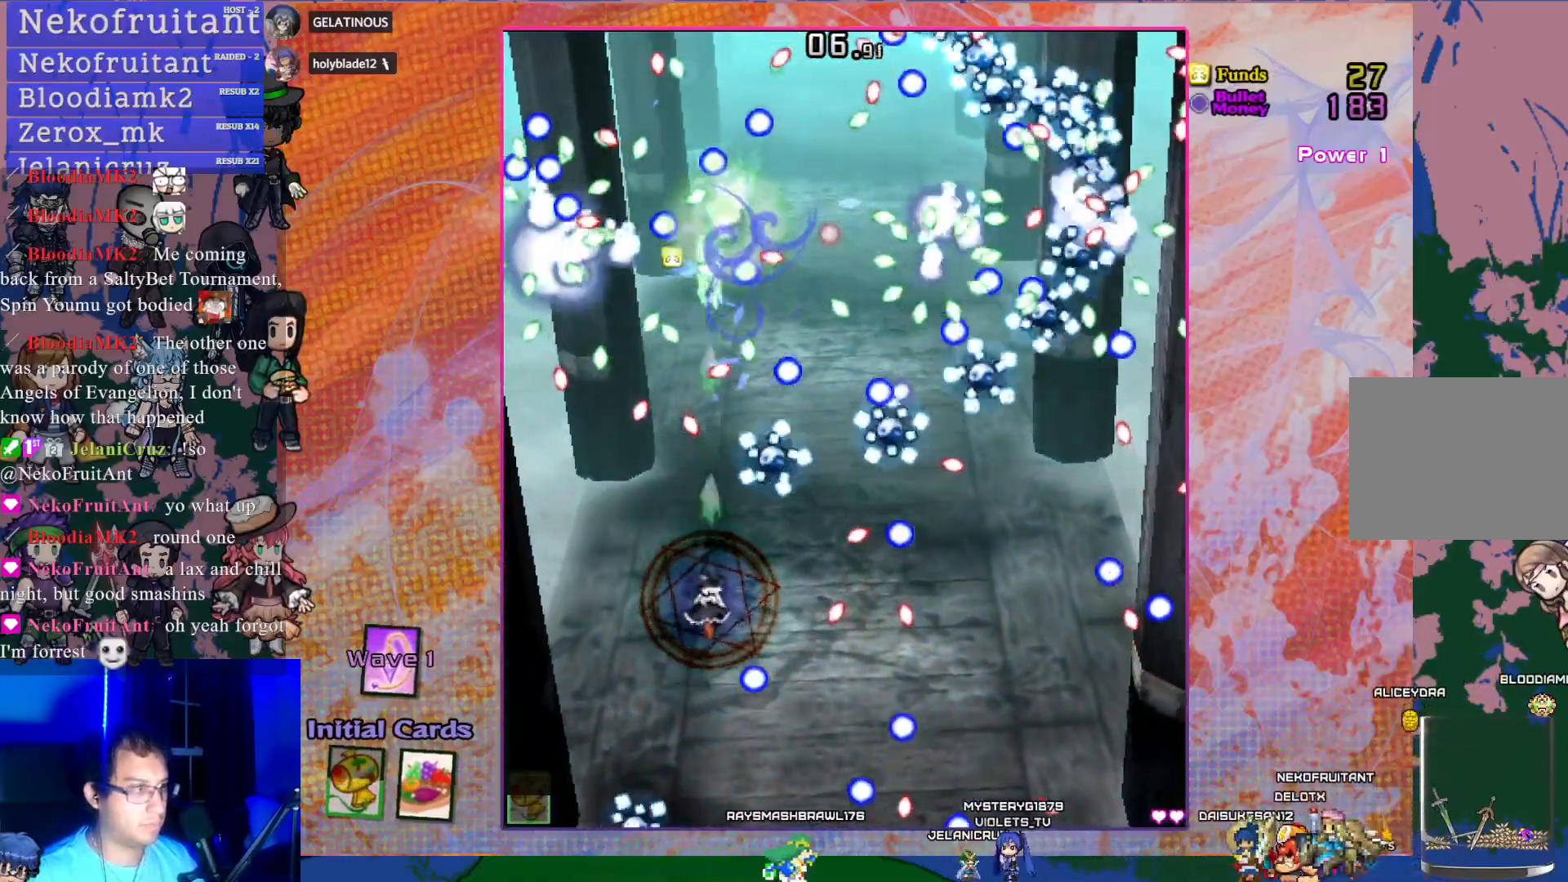
Gameplay with a controller (PlayStation layout); each line is a JSON object with the inputs held at the frame after it. "events" lists button and stick changes between this image and that frame as [ms after this image, input, new state], when the widget could be followed in between. Not read: L3 R3 right_stick.
{"buttons": ["CROSS"], "left_stick": "center", "events": [[117, "DPAD_LEFT", "down"], [250, "DPAD_LEFT", "up"]]}
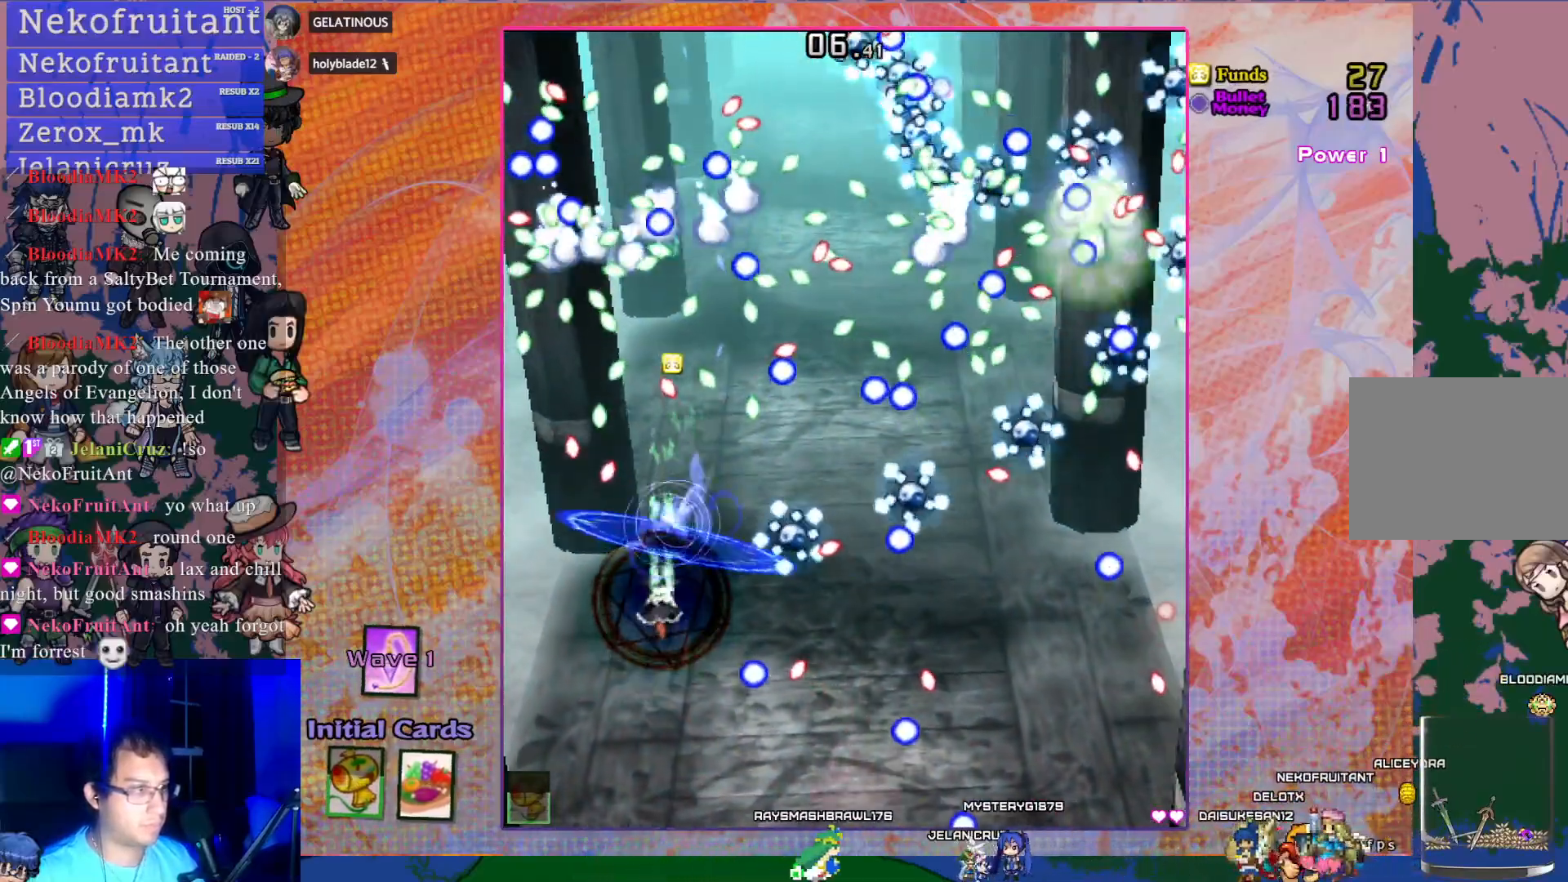
{"buttons": ["CROSS", "DPAD_RIGHT"], "left_stick": "center", "events": [[450, "DPAD_RIGHT", "down"]]}
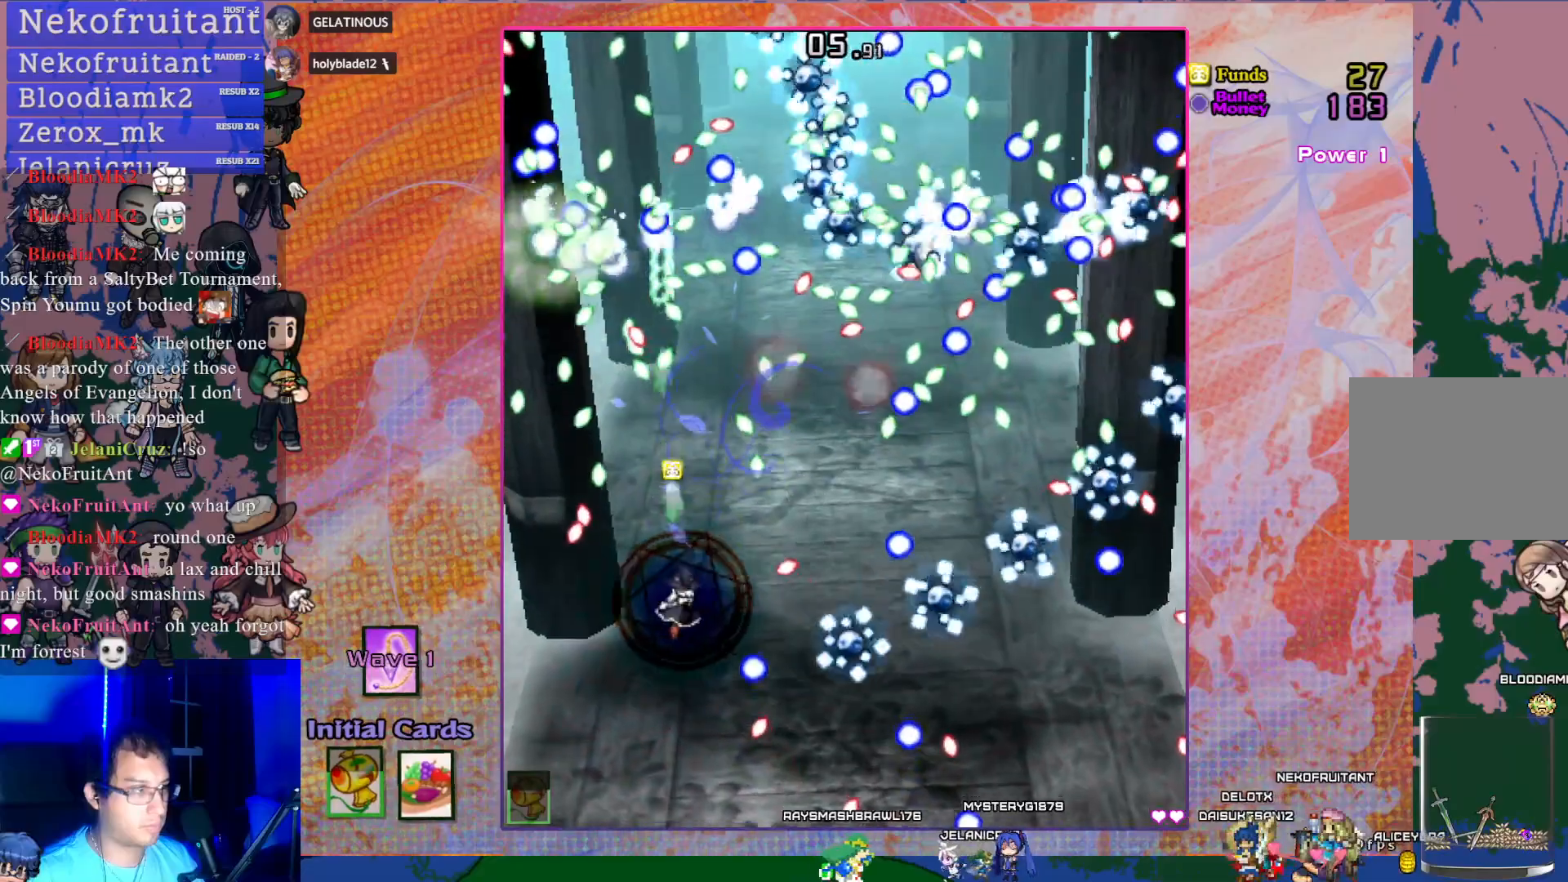
{"buttons": ["CROSS", "SQUARE"], "left_stick": "center", "events": [[50, "DPAD_RIGHT", "up"], [100, "DPAD_UP", "down"], [167, "SQUARE", "down"], [250, "DPAD_UP", "up"]]}
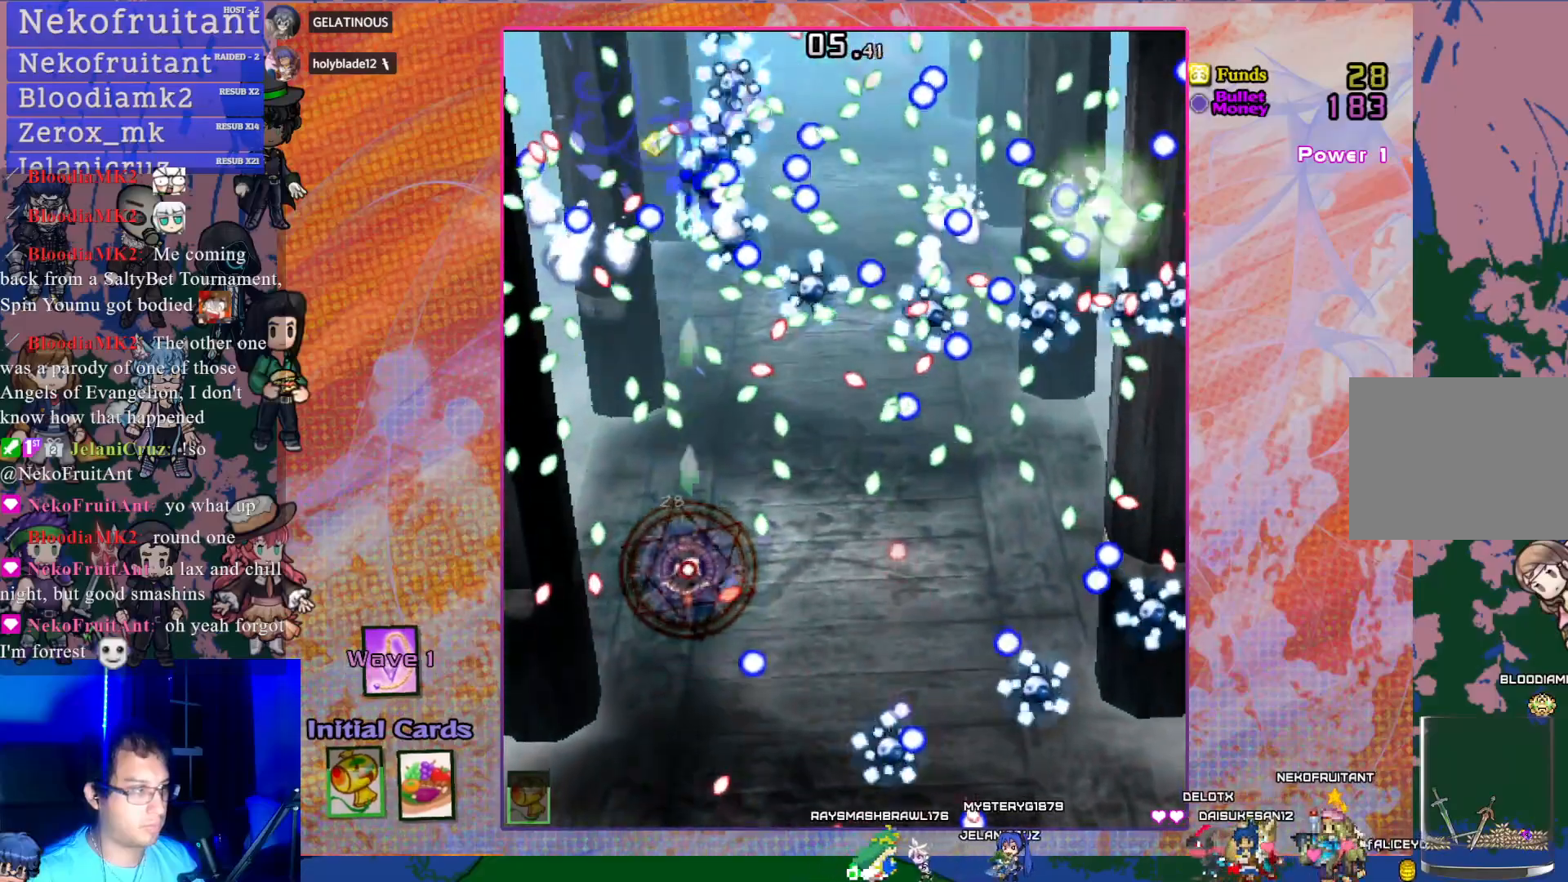
{"buttons": ["CROSS", "SQUARE", "DPAD_UP"], "left_stick": "center", "events": [[450, "DPAD_UP", "down"]]}
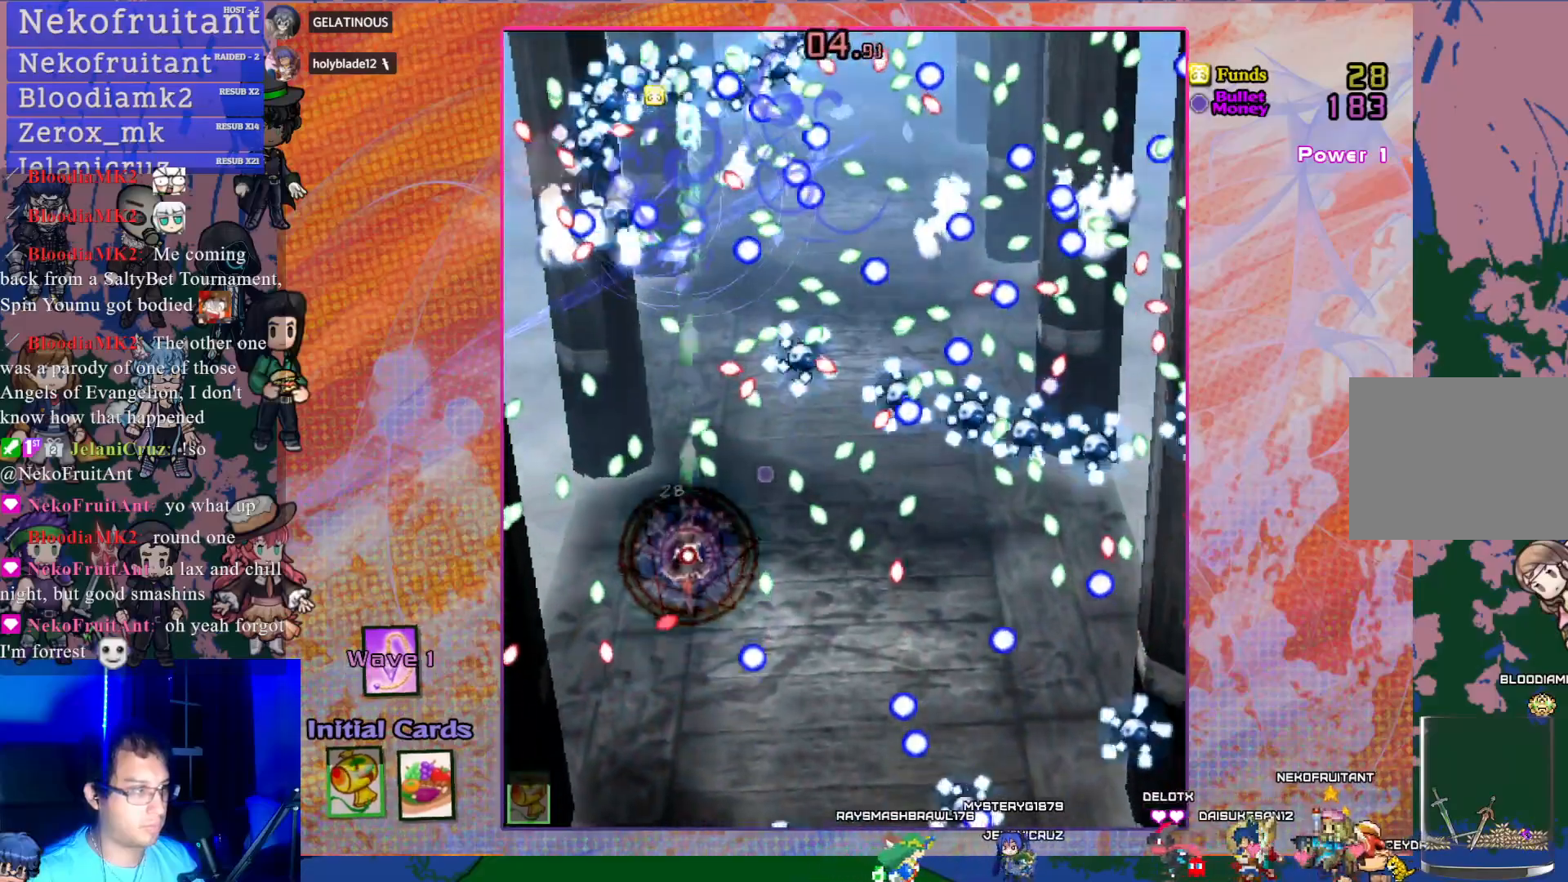
{"buttons": ["CROSS", "SQUARE"], "left_stick": "center", "events": [[67, "DPAD_UP", "up"]]}
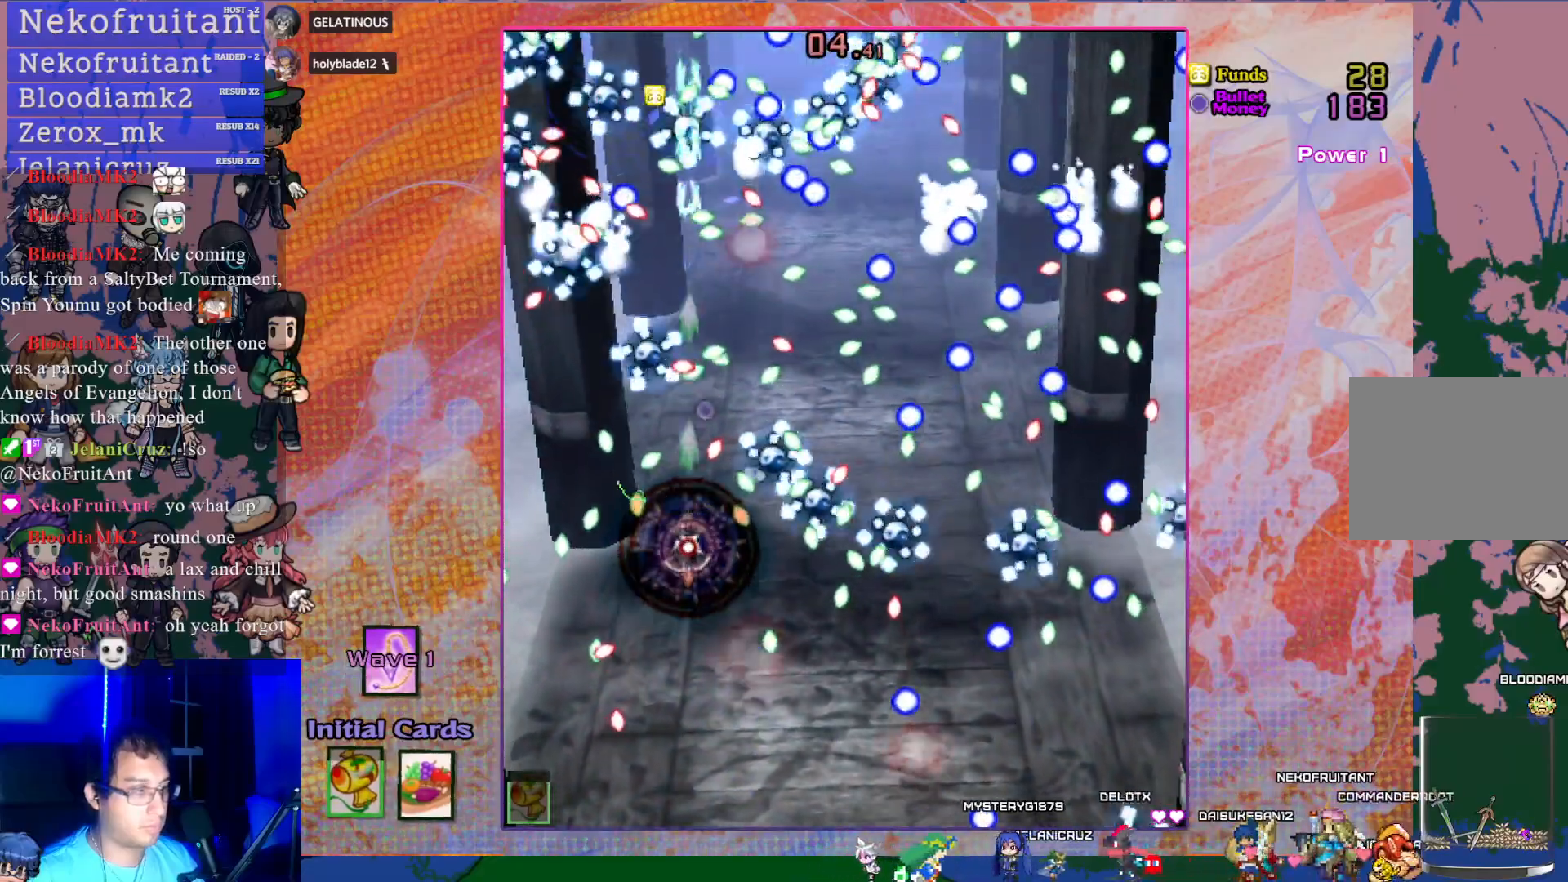
{"buttons": ["CROSS", "SQUARE", "DPAD_DOWN"], "left_stick": "center", "events": [[217, "DPAD_DOWN", "down"]]}
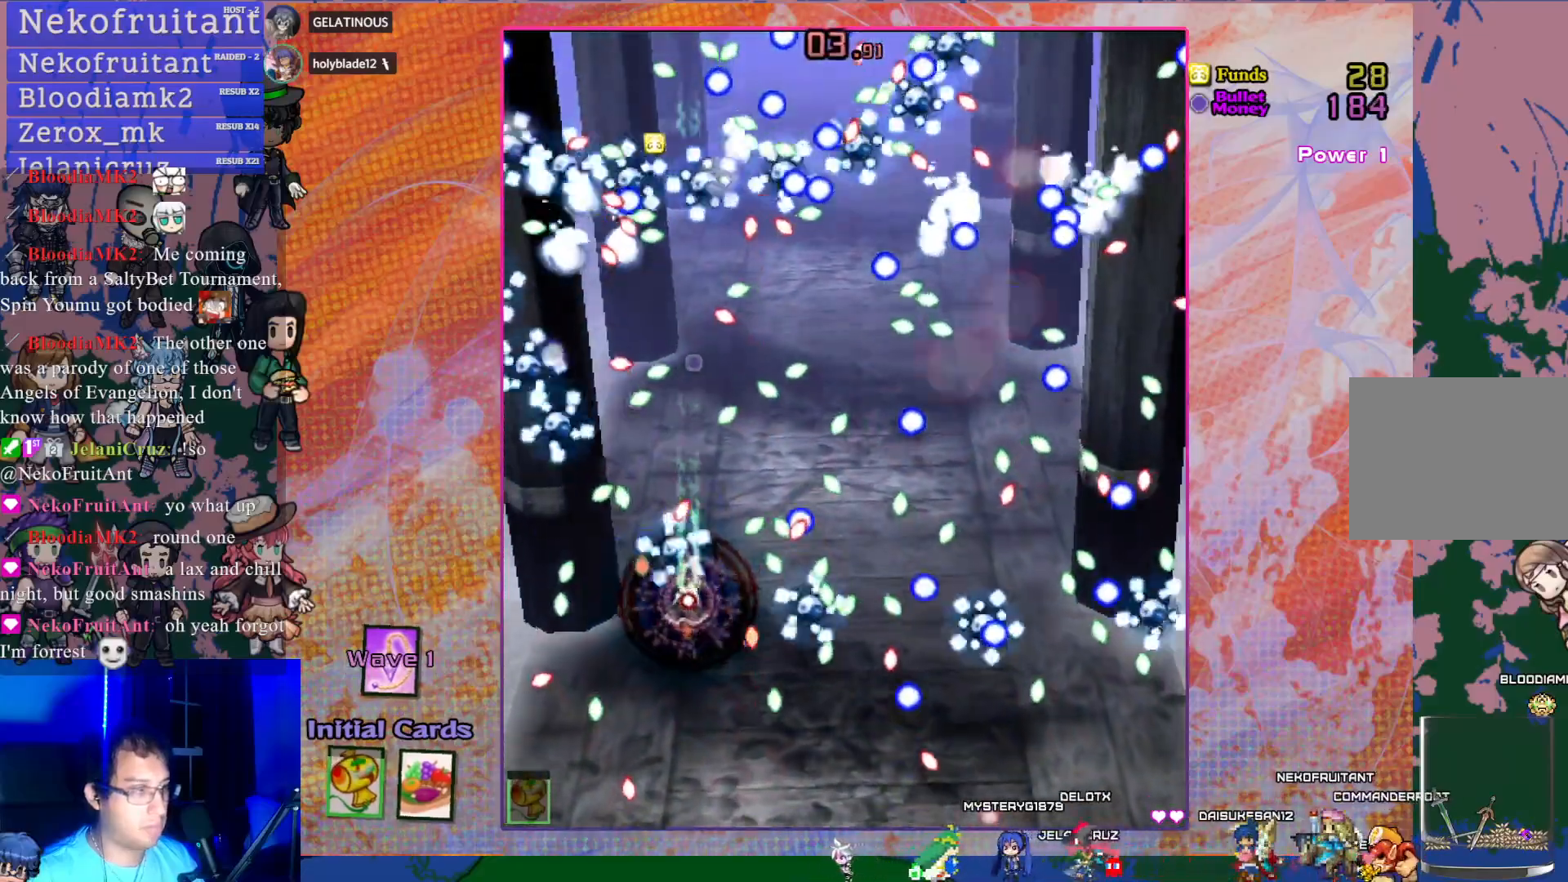
{"buttons": ["CROSS", "SQUARE"], "left_stick": "center", "events": [[350, "DPAD_DOWN", "up"]]}
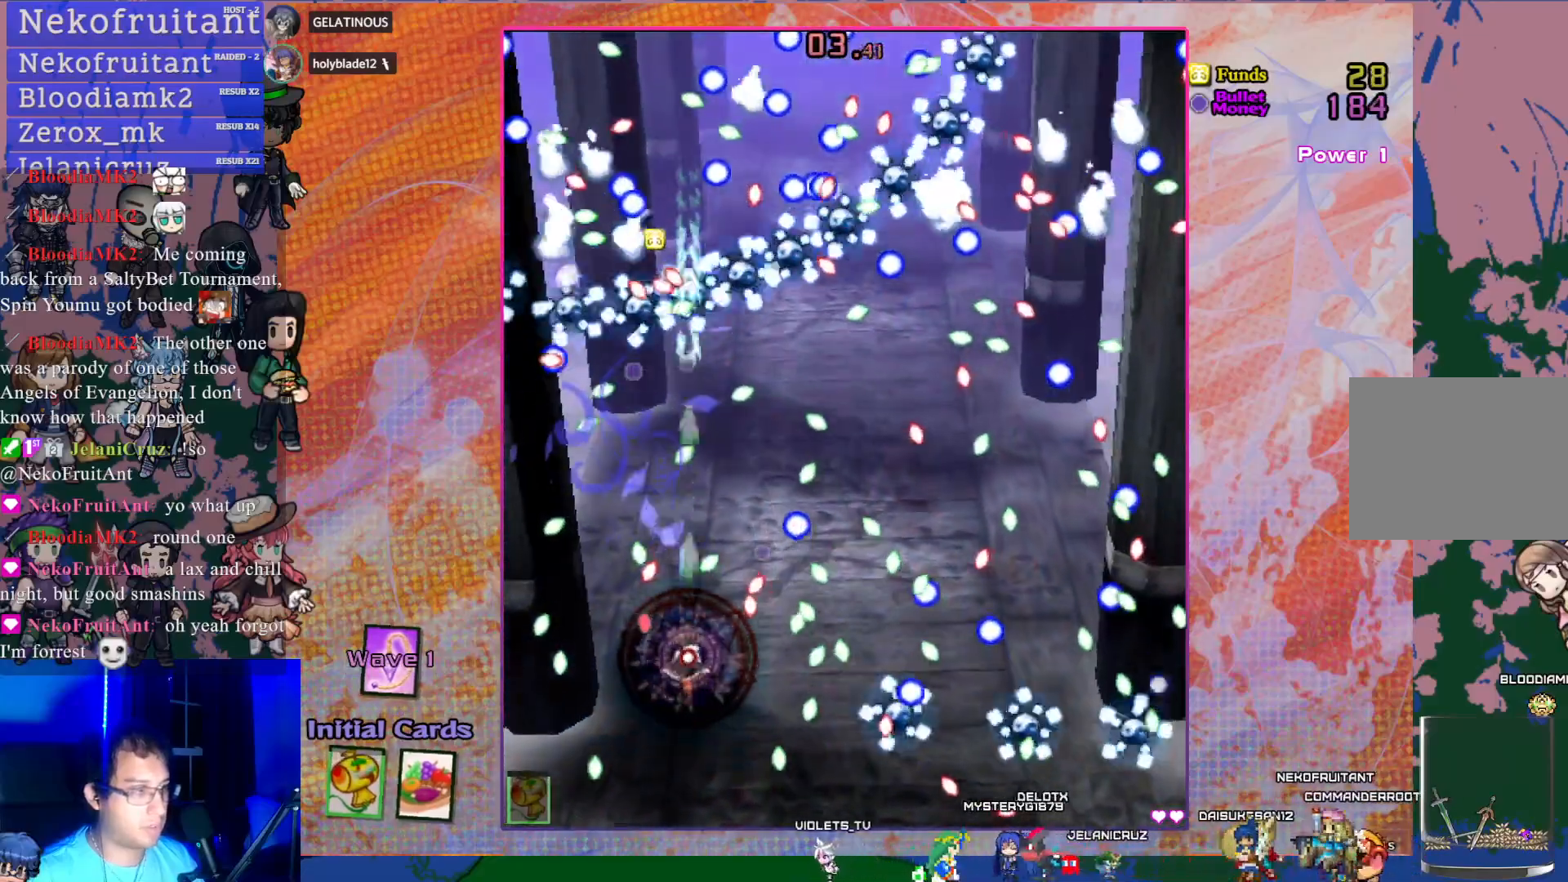
{"buttons": ["CROSS", "SQUARE"], "left_stick": "center", "events": [[100, "DPAD_RIGHT", "down"], [150, "DPAD_RIGHT", "up"], [383, "DPAD_LEFT", "down"], [483, "DPAD_LEFT", "up"]]}
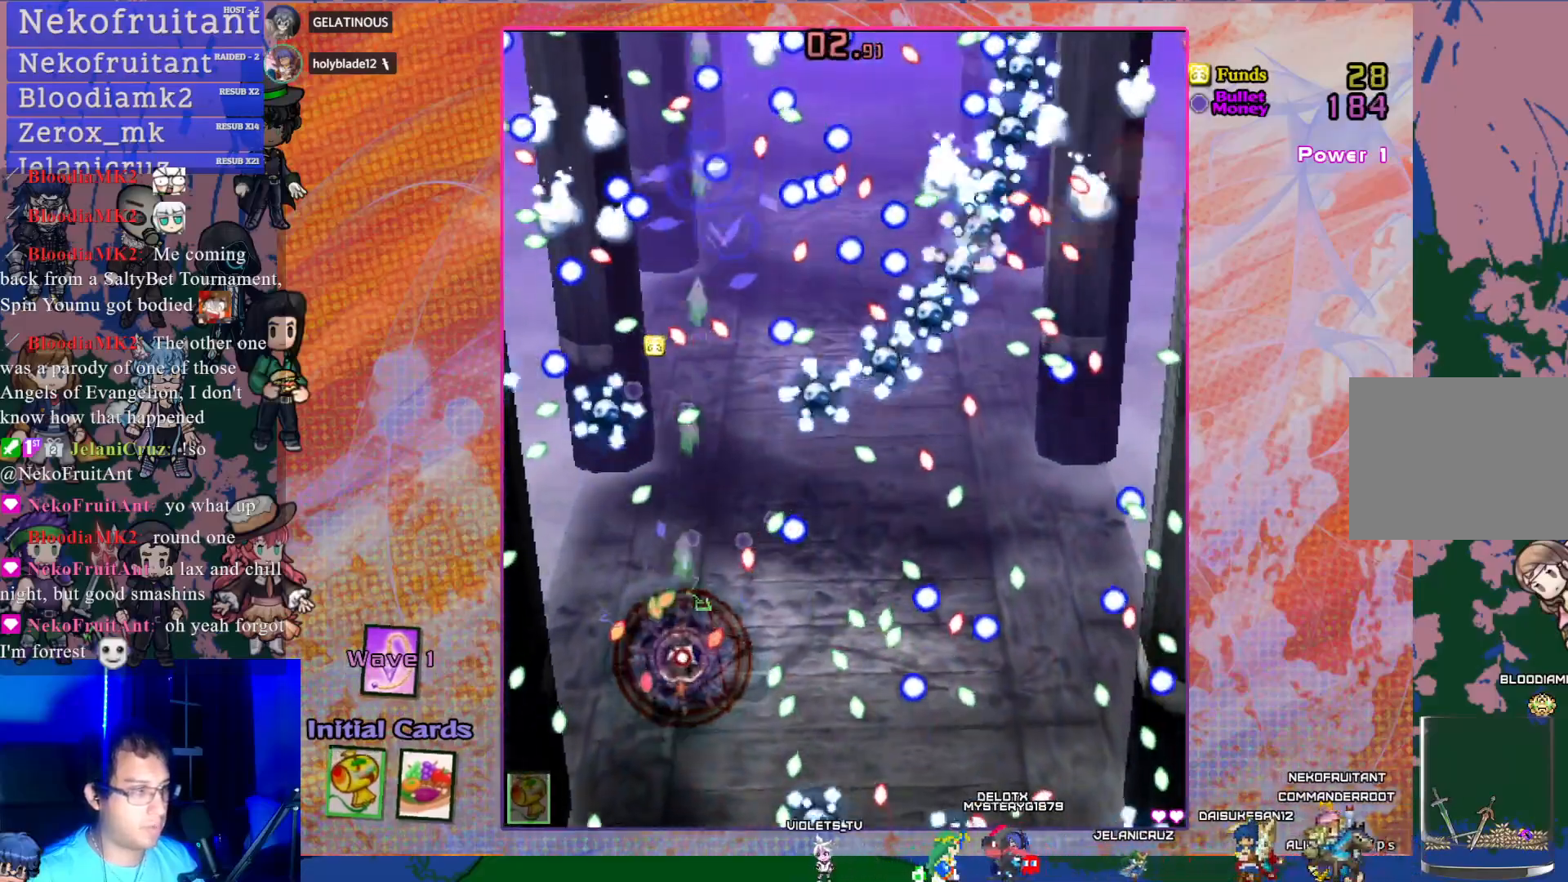
{"buttons": ["CROSS", "SQUARE"], "left_stick": "center", "events": [[50, "DPAD_DOWN", "down"], [200, "DPAD_LEFT", "down"], [217, "DPAD_DOWN", "up"], [233, "DPAD_DOWN", "down"], [250, "DPAD_LEFT", "up"], [283, "DPAD_RIGHT", "down"], [417, "DPAD_DOWN", "up"], [467, "DPAD_RIGHT", "up"]]}
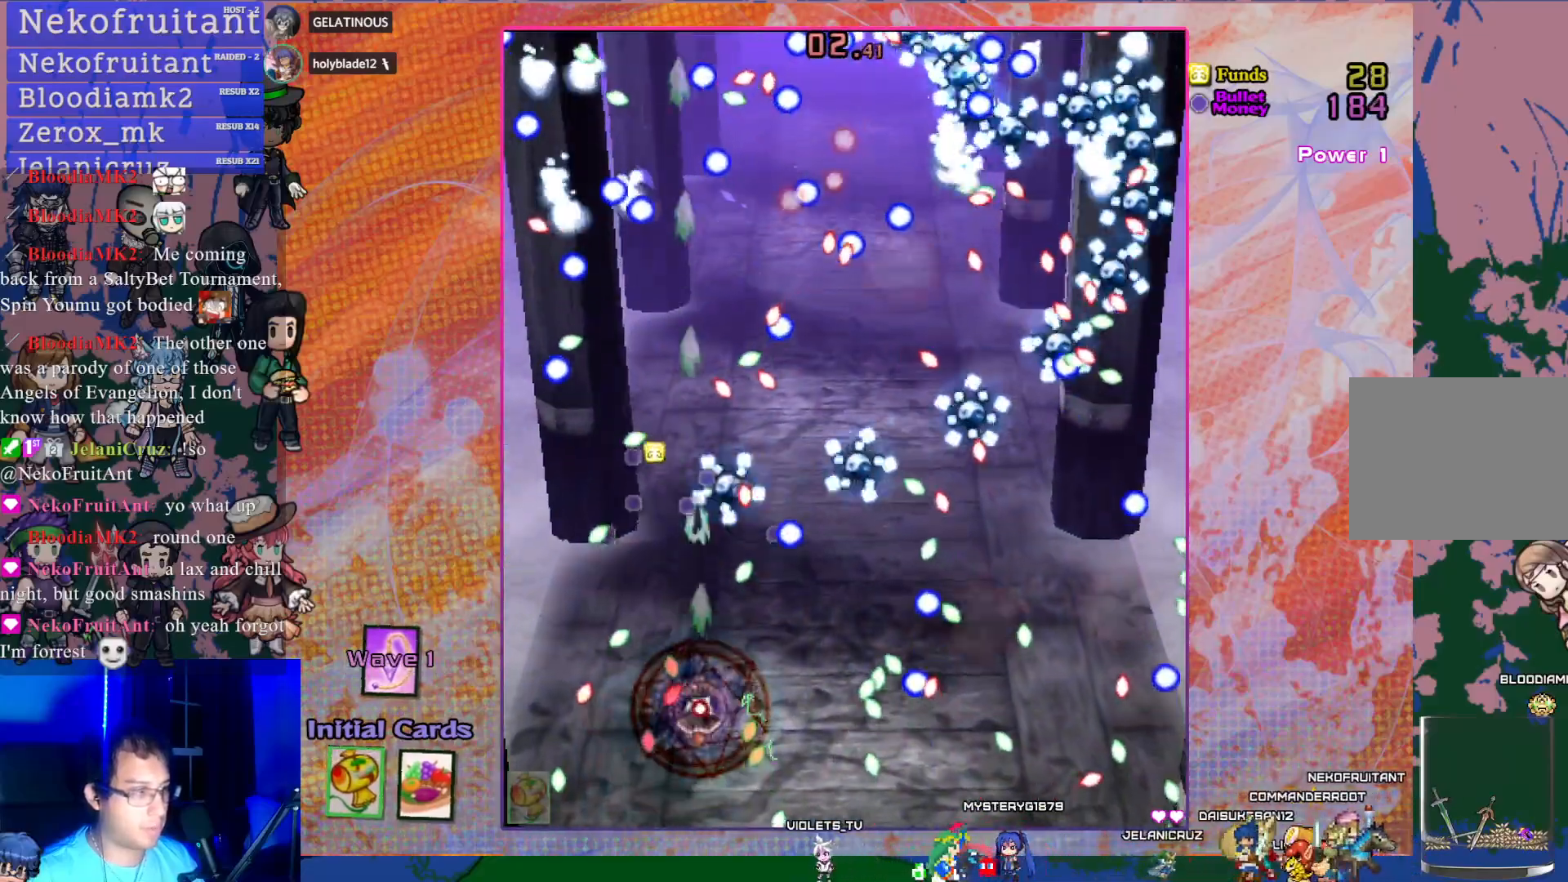
{"buttons": ["CROSS", "SQUARE", "DPAD_LEFT"], "left_stick": "center", "events": [[83, "DPAD_UP", "down"], [250, "DPAD_UP", "up"], [417, "DPAD_LEFT", "down"]]}
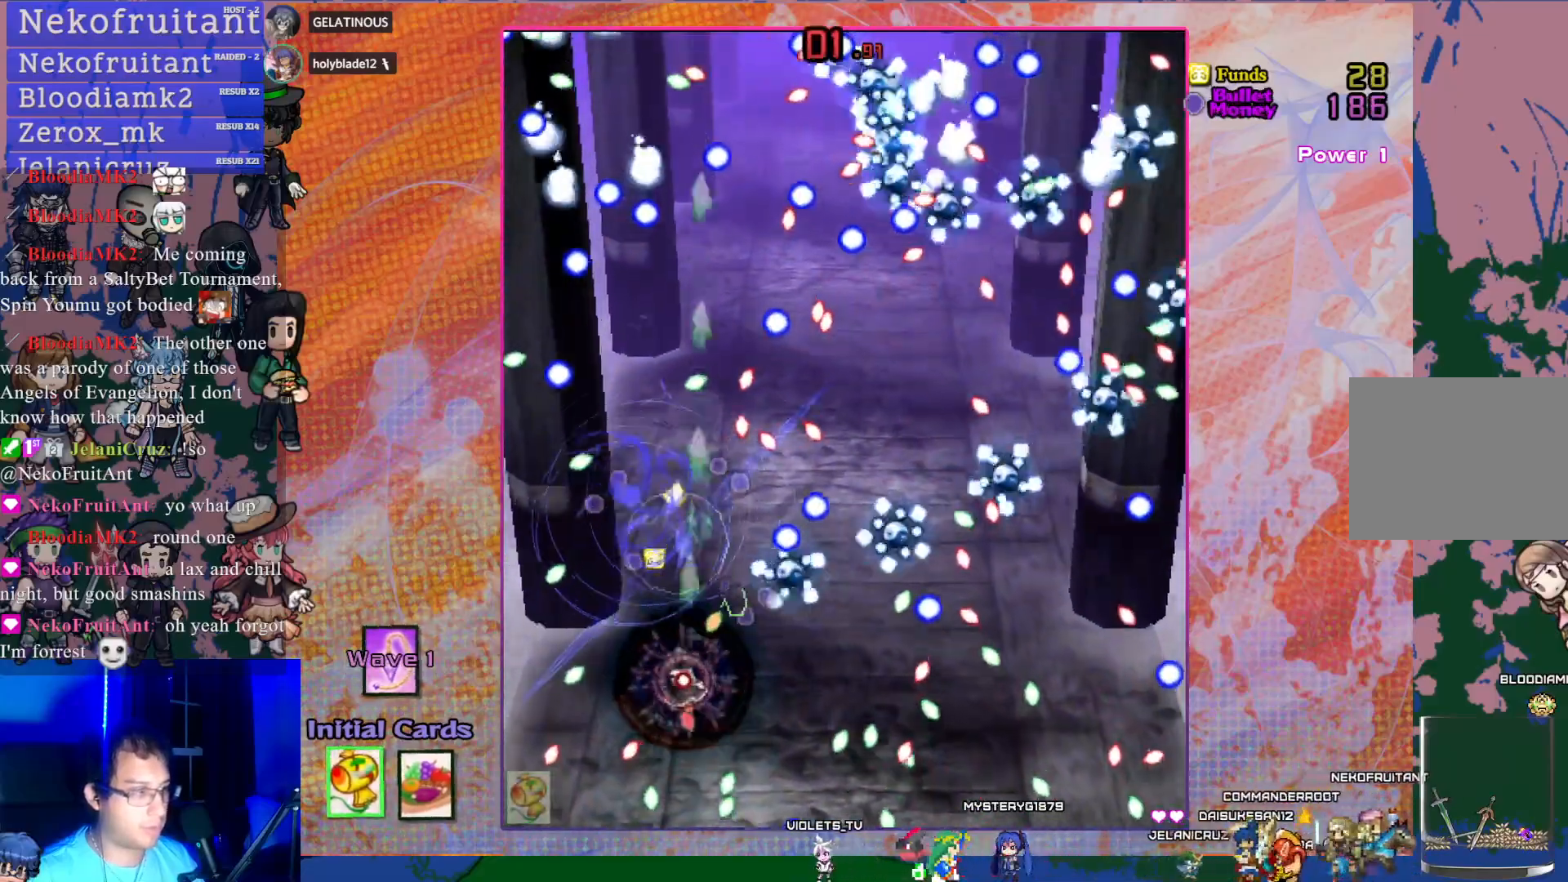
{"buttons": ["CROSS", "SQUARE", "DPAD_UP"], "left_stick": "center", "events": [[117, "DPAD_LEFT", "up"], [183, "DPAD_LEFT", "down"], [317, "DPAD_LEFT", "up"], [317, "DPAD_UP", "down"]]}
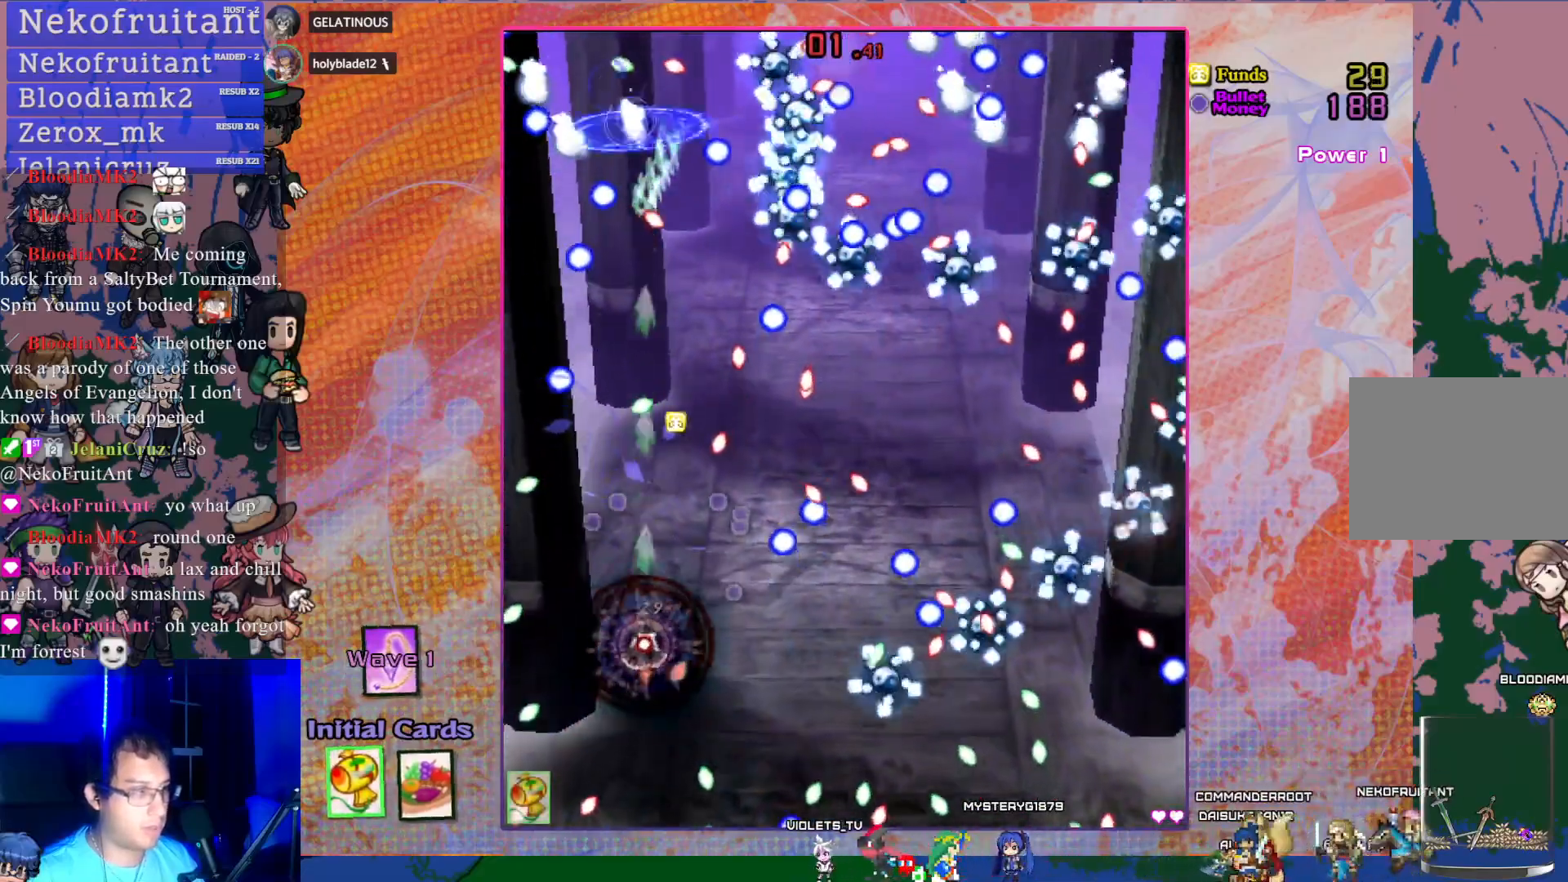
{"buttons": ["CROSS", "SQUARE"], "left_stick": "center", "events": [[67, "DPAD_RIGHT", "down"], [67, "DPAD_UP", "up"], [183, "DPAD_UP", "down"], [217, "DPAD_RIGHT", "up"], [350, "DPAD_UP", "up"]]}
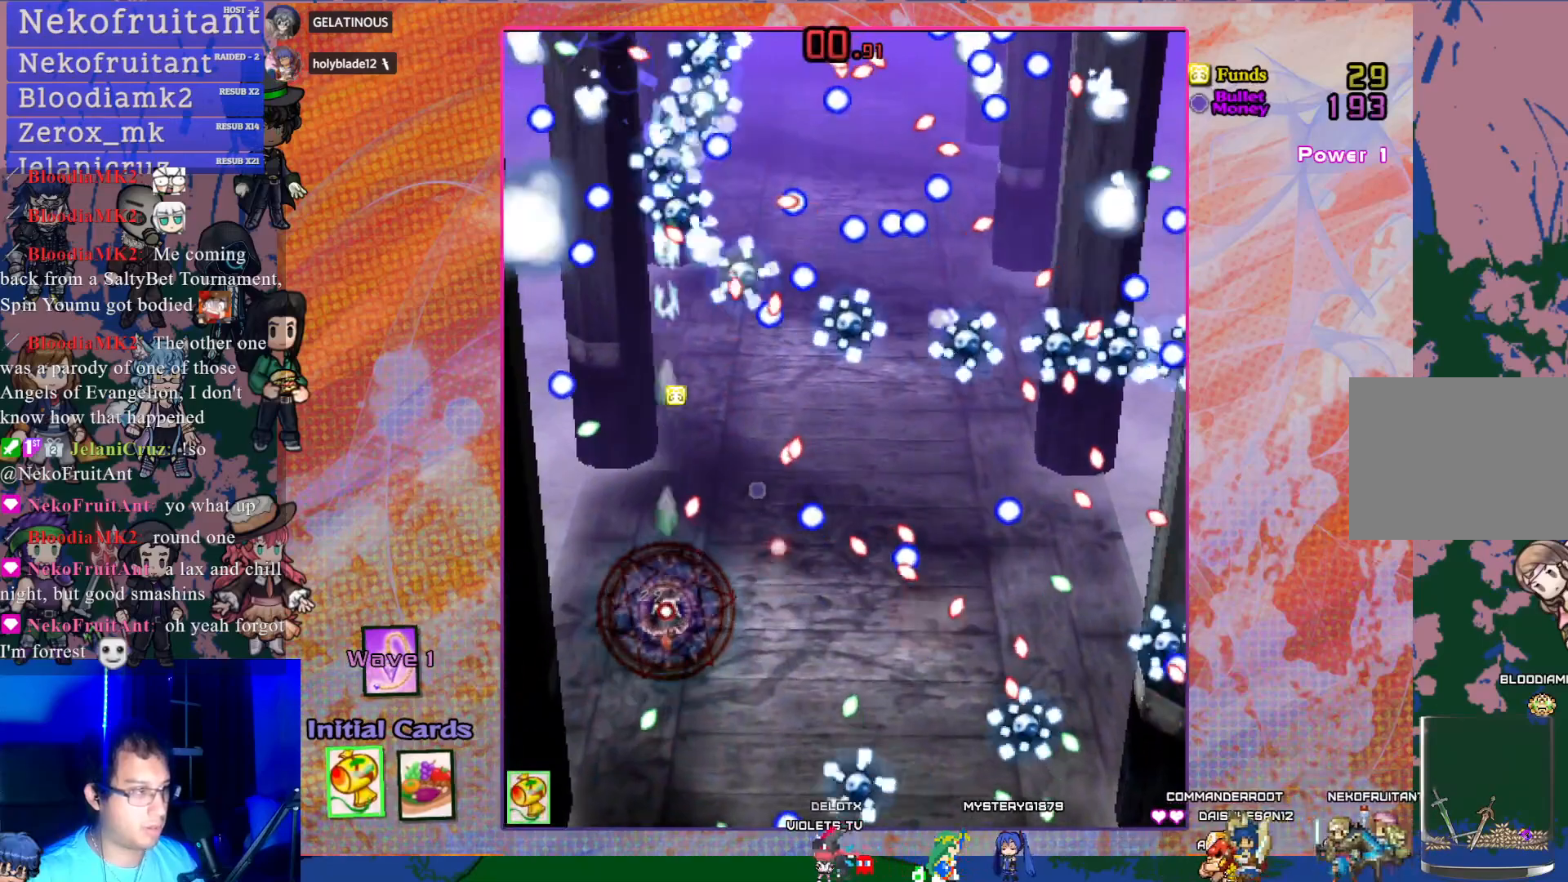
{"buttons": ["CROSS", "SQUARE", "DPAD_UP"], "left_stick": "center", "events": [[50, "DPAD_LEFT", "down"], [100, "DPAD_UP", "down"], [233, "DPAD_LEFT", "up"]]}
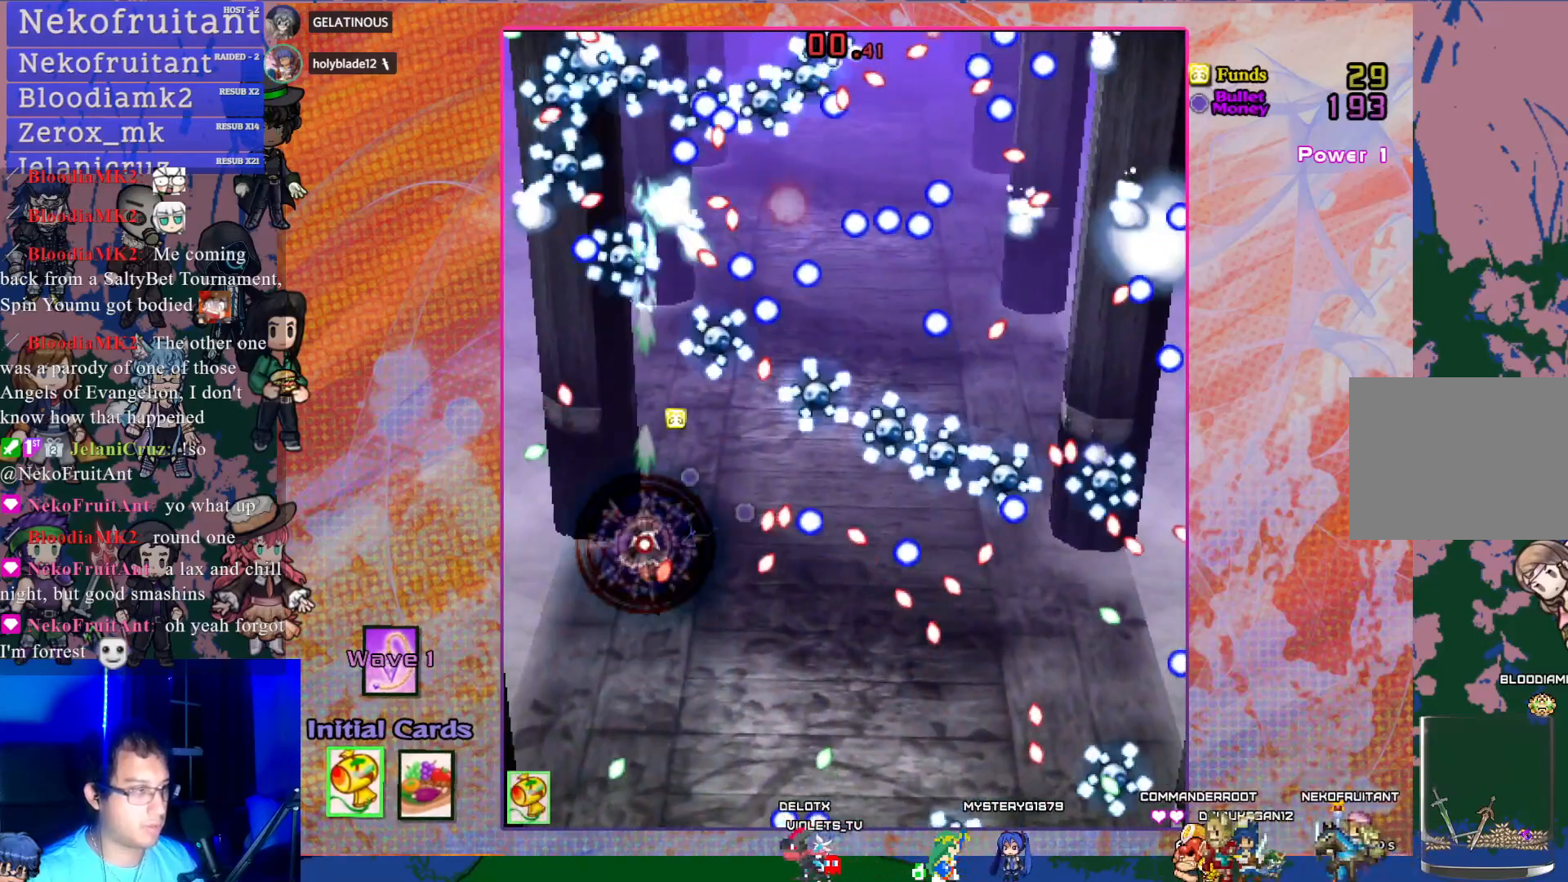
{"buttons": ["CROSS", "SQUARE", "DPAD_DOWN"], "left_stick": "center", "events": [[17, "DPAD_UP", "up"], [33, "DPAD_RIGHT", "down"], [233, "DPAD_RIGHT", "up"], [350, "DPAD_DOWN", "down"]]}
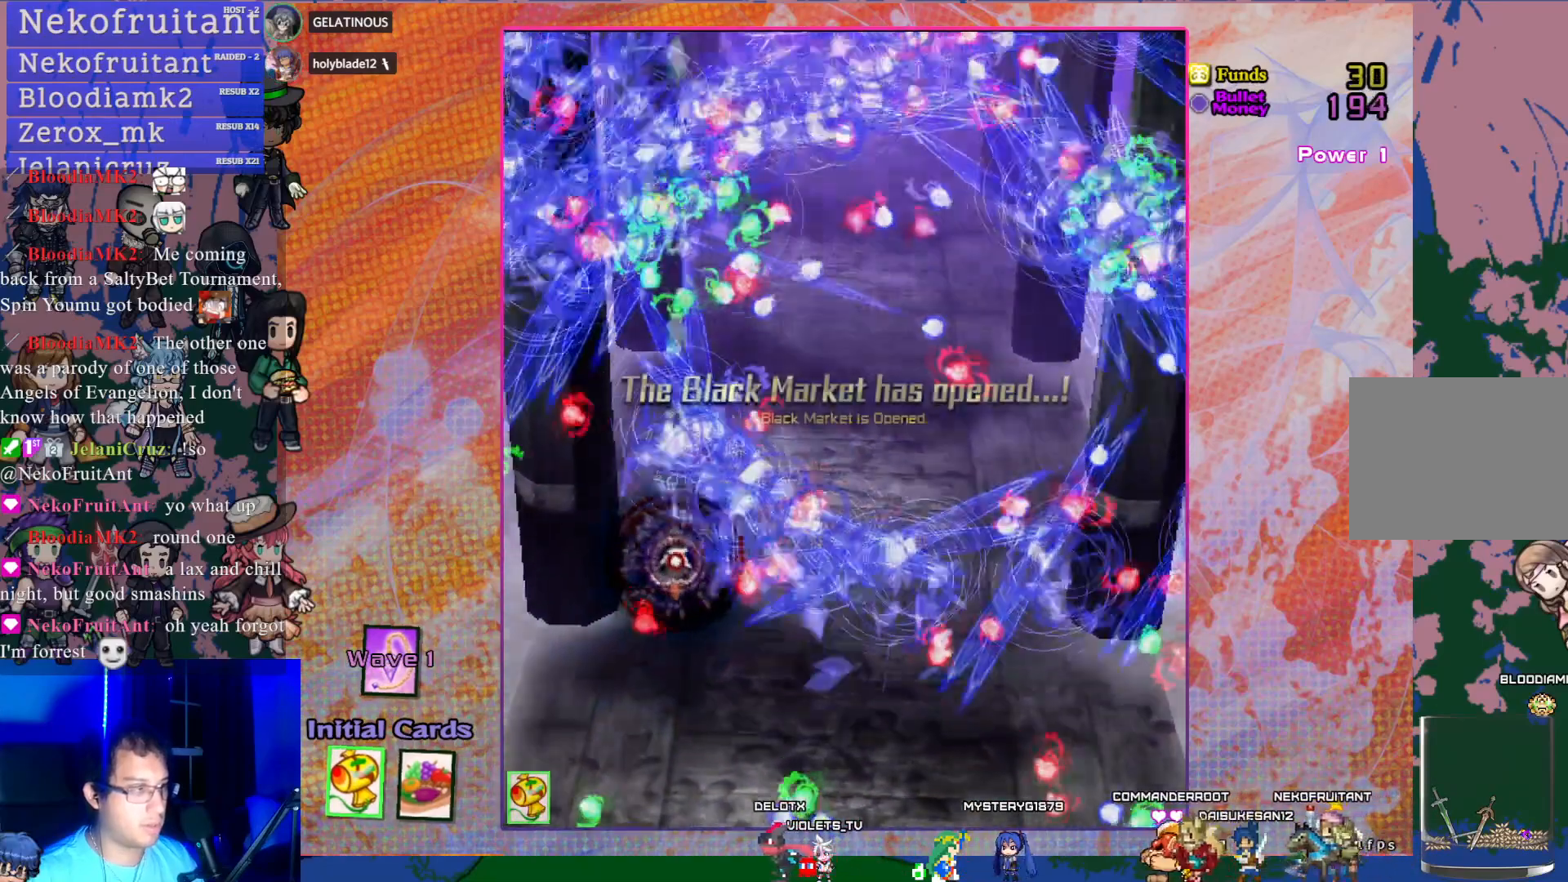
{"buttons": [], "left_stick": "center", "events": [[17, "DPAD_DOWN", "up"], [117, "DPAD_LEFT", "down"], [233, "DPAD_LEFT", "up"], [250, "DPAD_DOWN", "down"], [283, "DPAD_DOWN", "up"], [383, "SQUARE", "up"], [433, "CROSS", "up"]]}
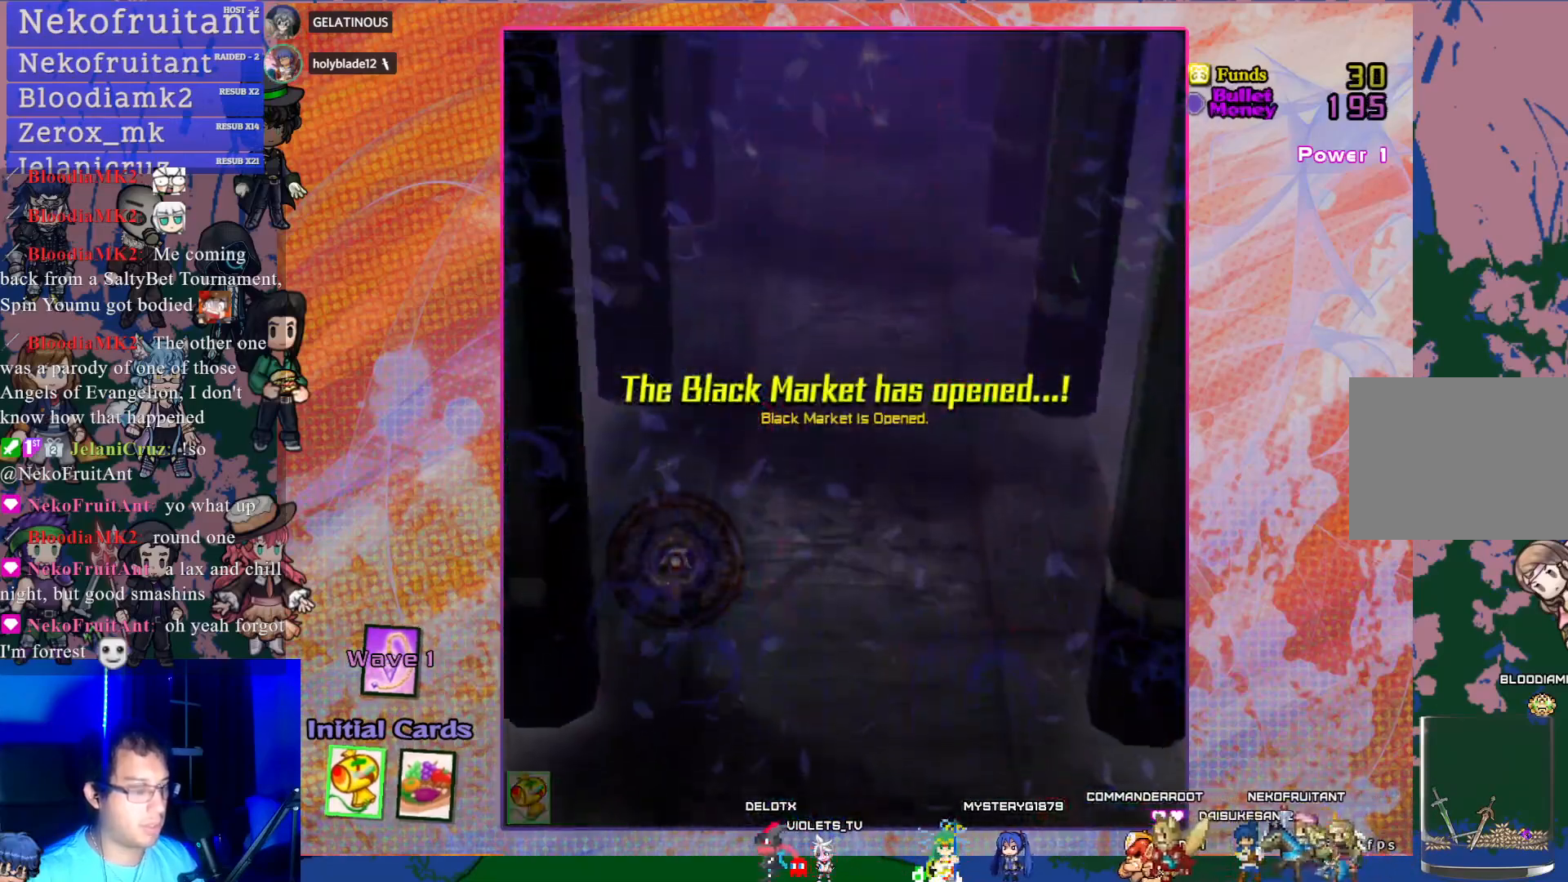
{"buttons": [], "left_stick": "center", "events": []}
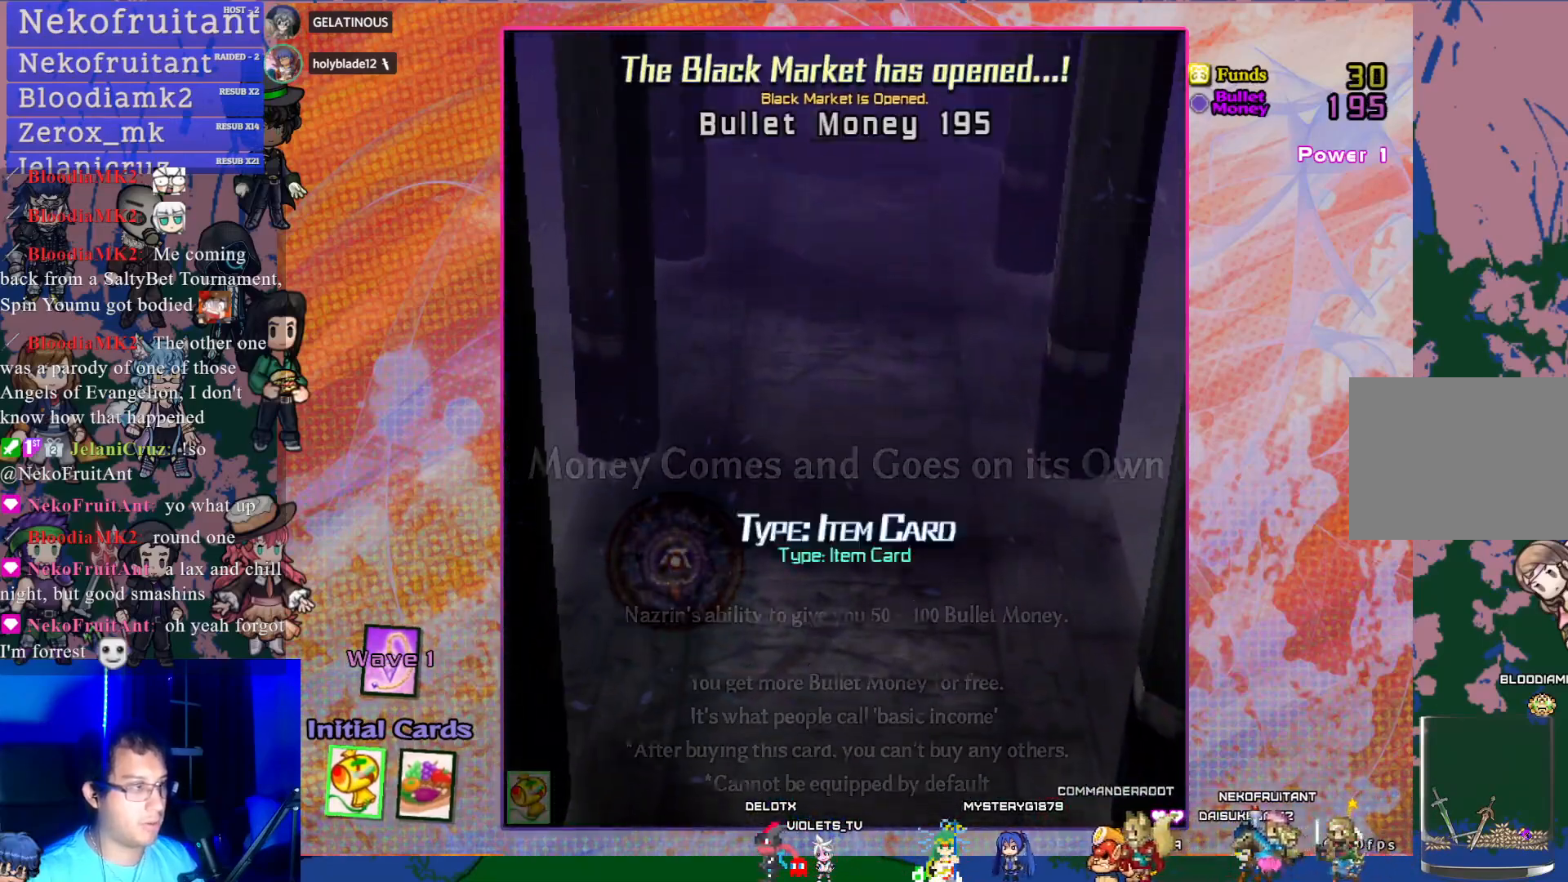
{"buttons": [], "left_stick": "center", "events": []}
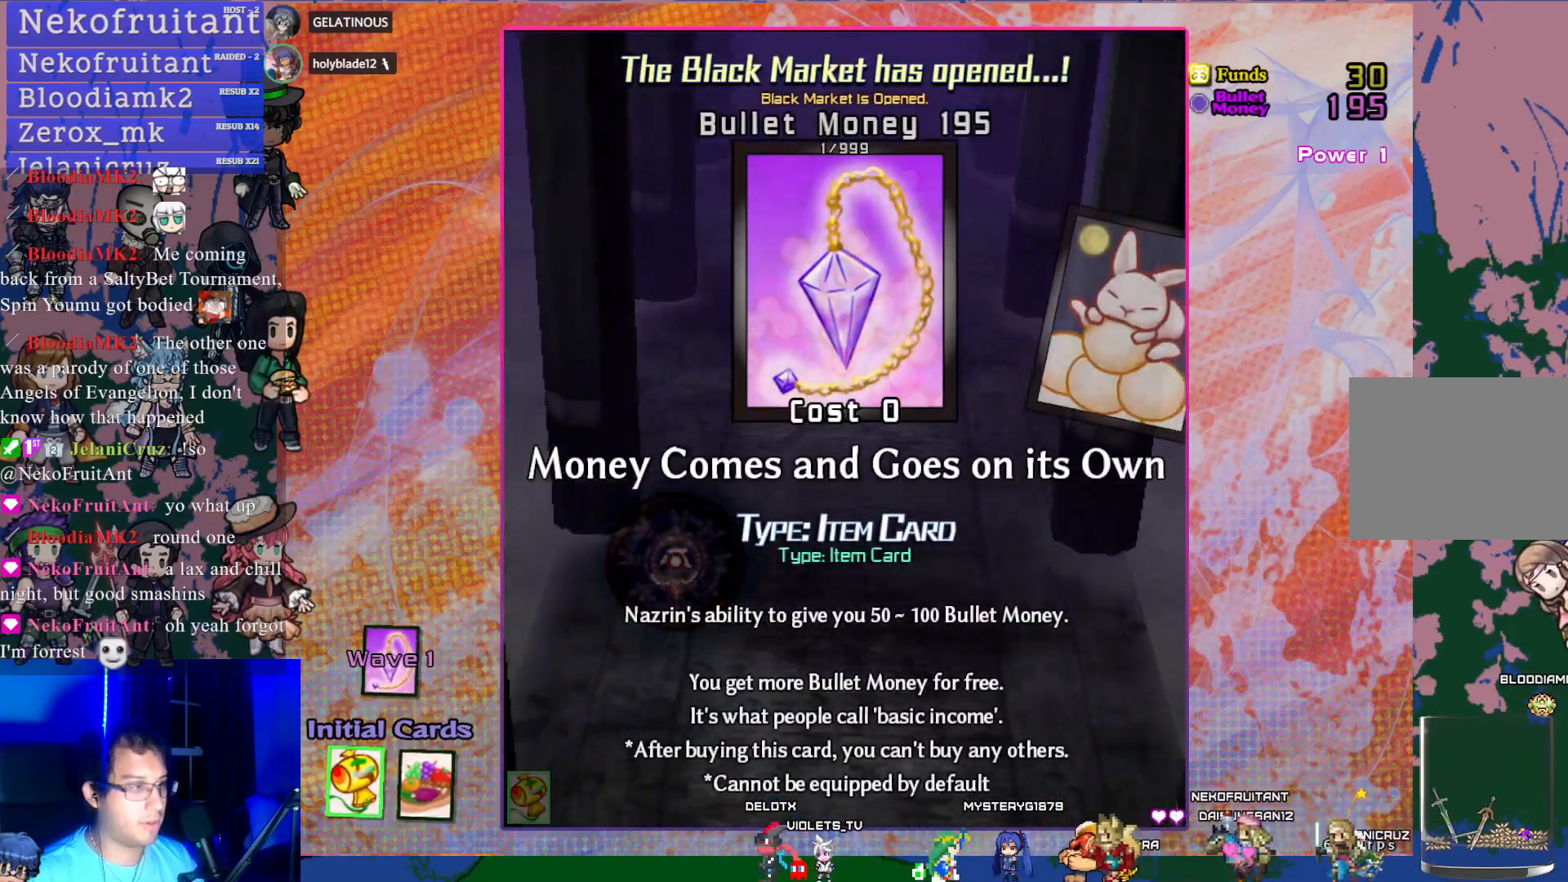
{"buttons": ["DPAD_RIGHT"], "left_stick": "center", "events": [[300, "DPAD_RIGHT", "down"], [367, "DPAD_RIGHT", "up"], [467, "DPAD_RIGHT", "down"]]}
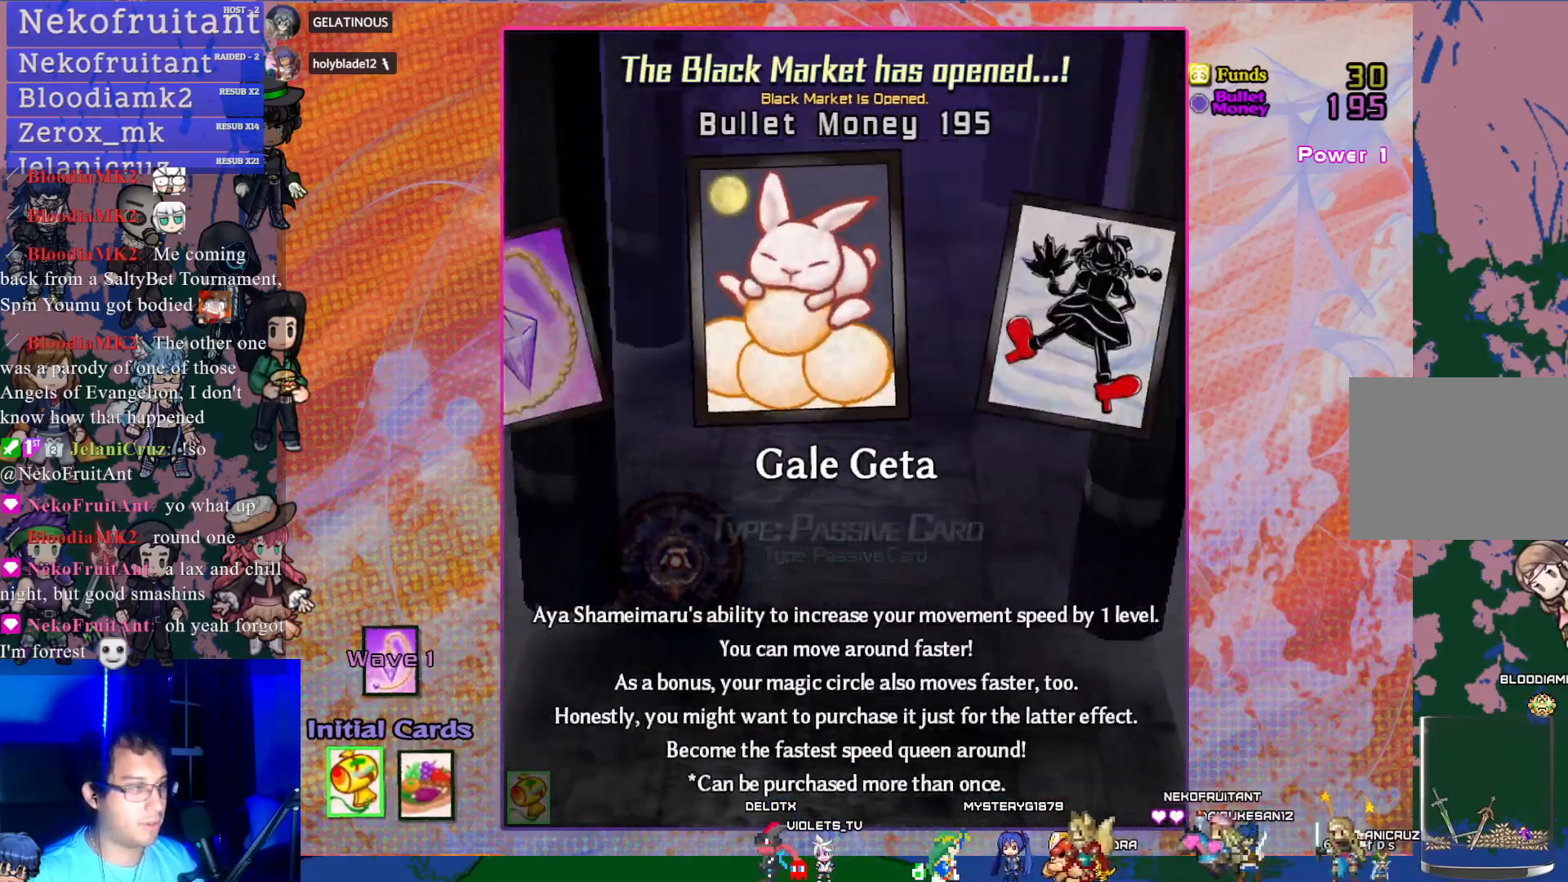
{"buttons": [], "left_stick": "center", "events": [[50, "DPAD_RIGHT", "up"], [150, "DPAD_RIGHT", "down"], [250, "DPAD_RIGHT", "up"], [333, "DPAD_RIGHT", "down"], [450, "DPAD_RIGHT", "up"]]}
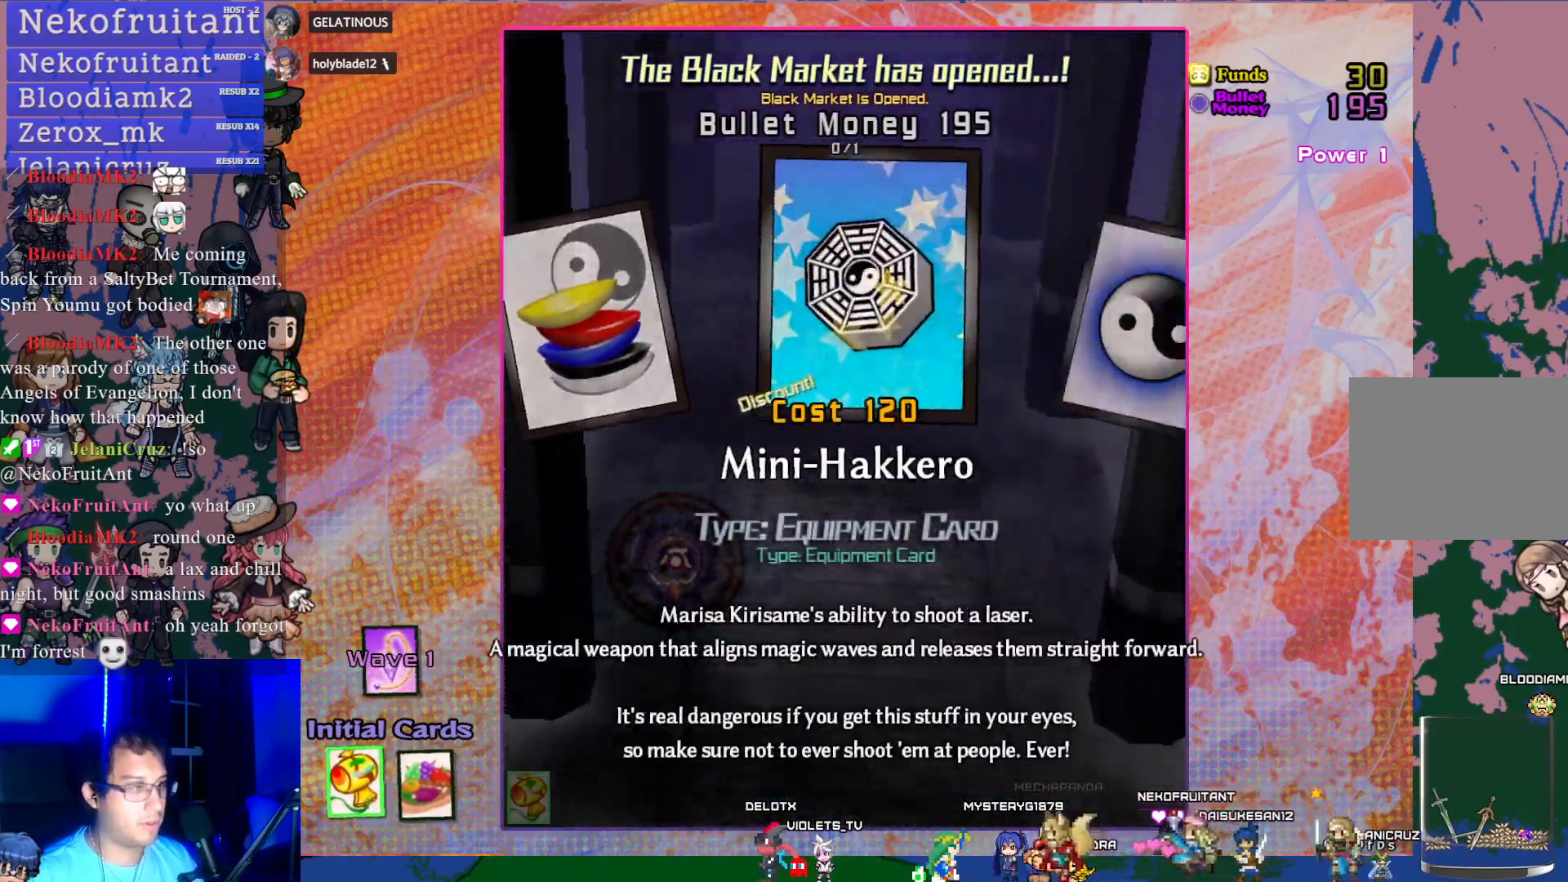
{"buttons": [], "left_stick": "center", "events": [[33, "DPAD_RIGHT", "down"], [167, "DPAD_RIGHT", "up"]]}
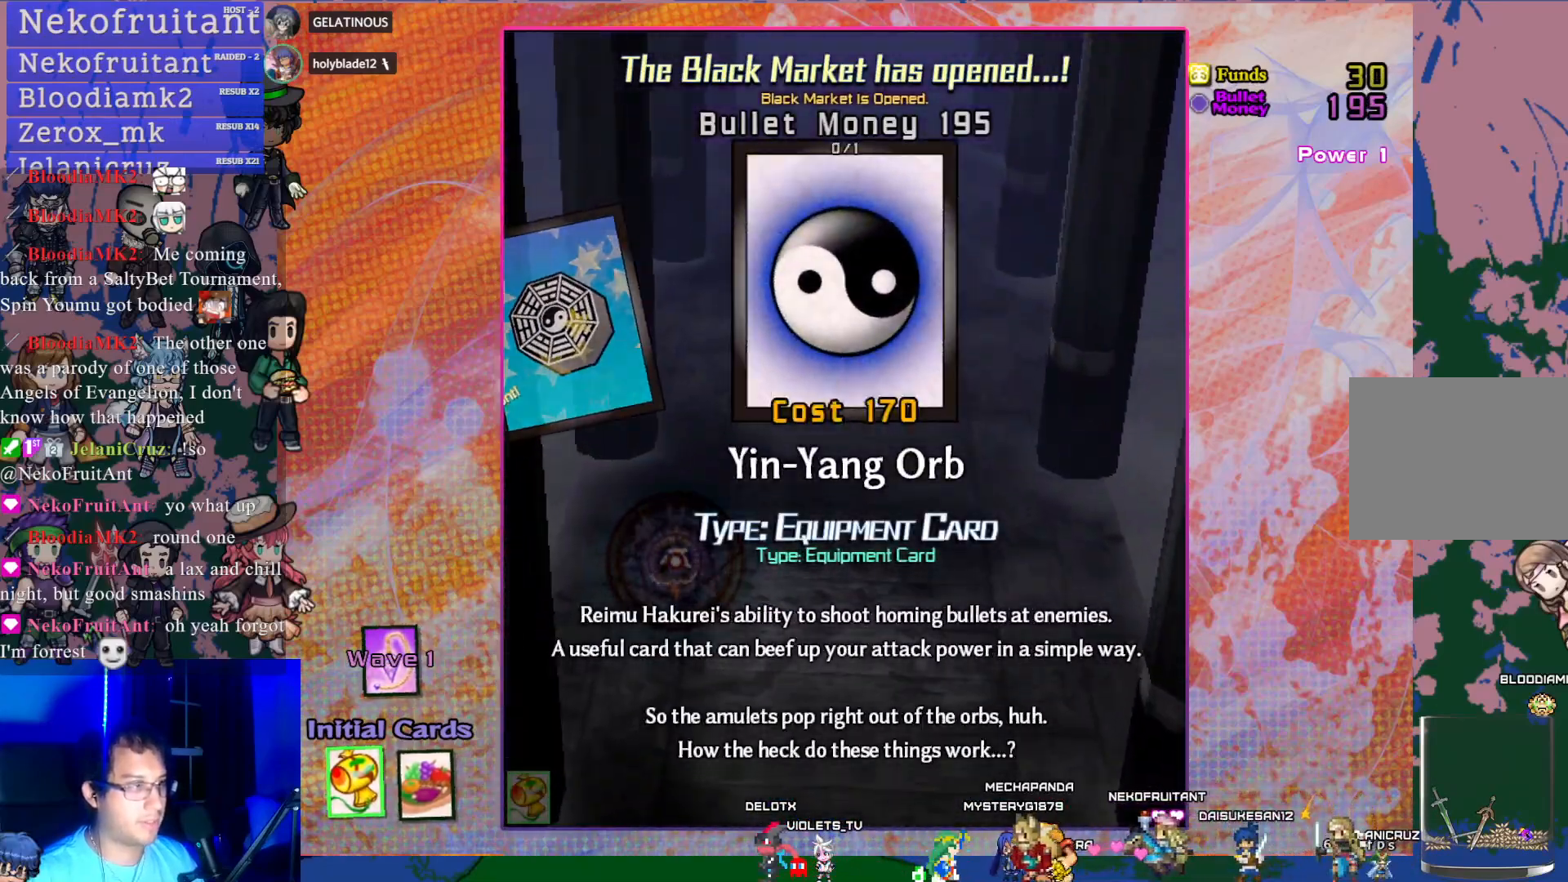
{"buttons": [], "left_stick": "center", "events": [[33, "DPAD_LEFT", "down"], [150, "DPAD_LEFT", "up"], [200, "DPAD_LEFT", "down"], [333, "DPAD_LEFT", "up"], [383, "DPAD_LEFT", "down"], [500, "DPAD_LEFT", "up"]]}
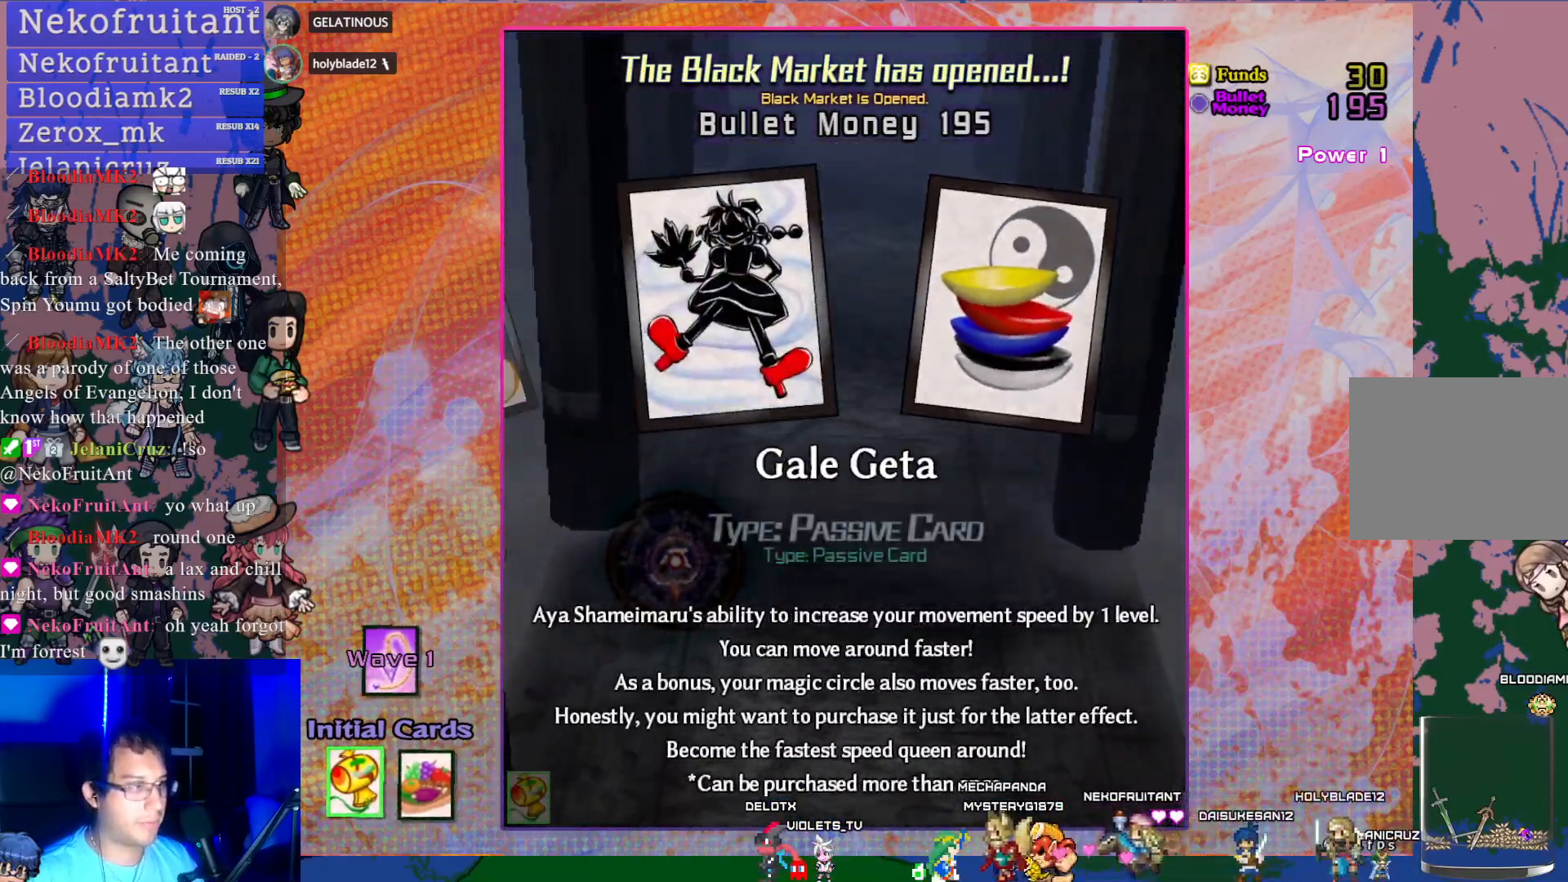
{"buttons": [], "left_stick": "center", "events": [[50, "DPAD_LEFT", "down"], [183, "DPAD_LEFT", "up"], [250, "DPAD_LEFT", "down"], [367, "DPAD_LEFT", "up"]]}
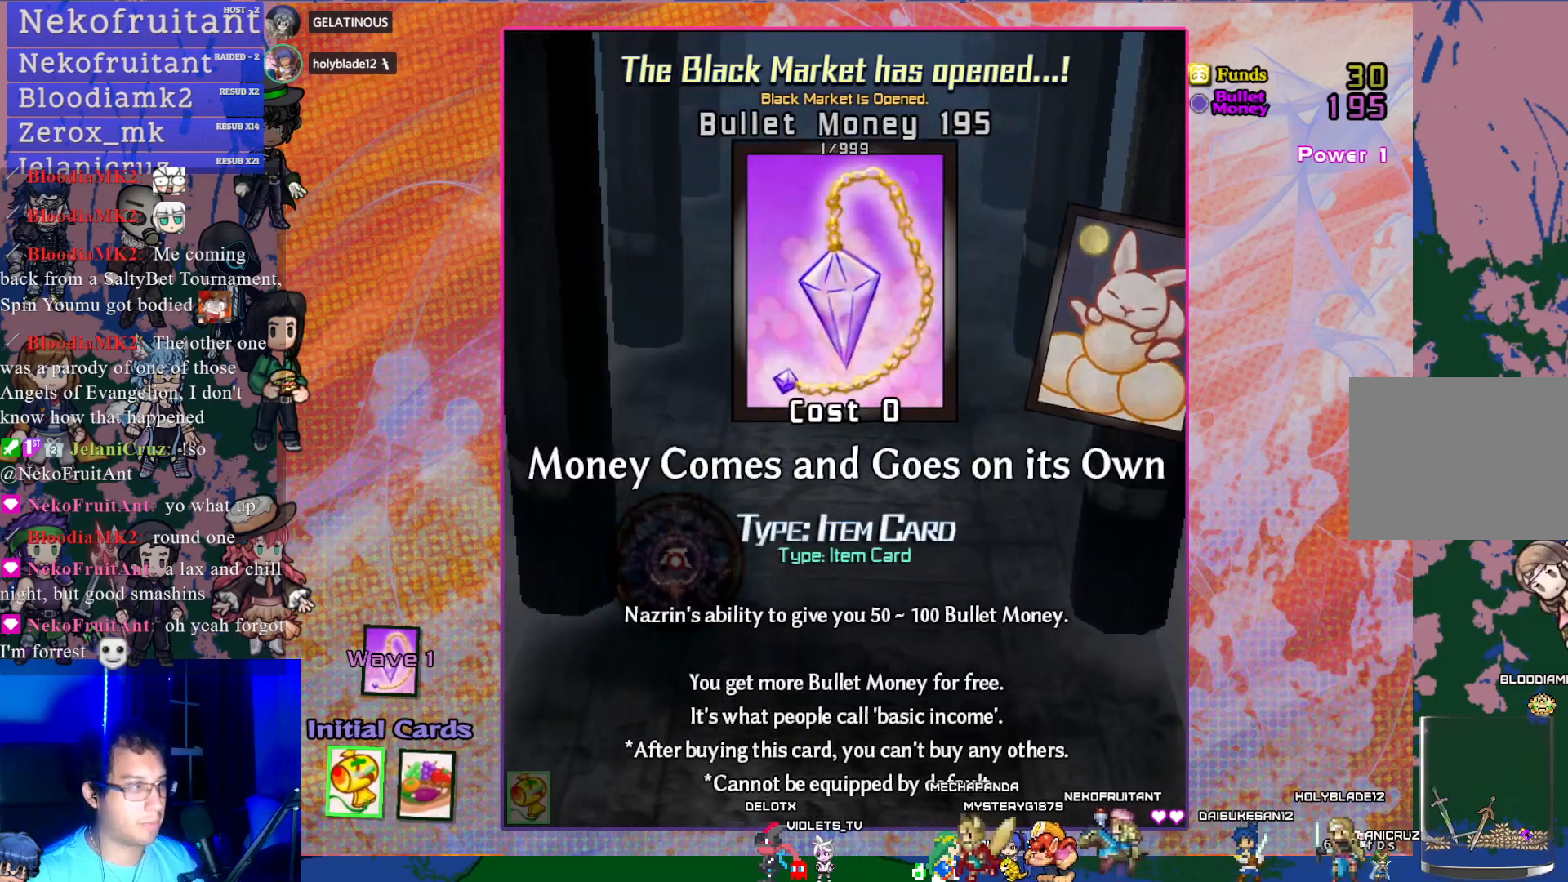
{"buttons": [], "left_stick": "center", "events": [[250, "DPAD_RIGHT", "down"], [333, "DPAD_RIGHT", "up"]]}
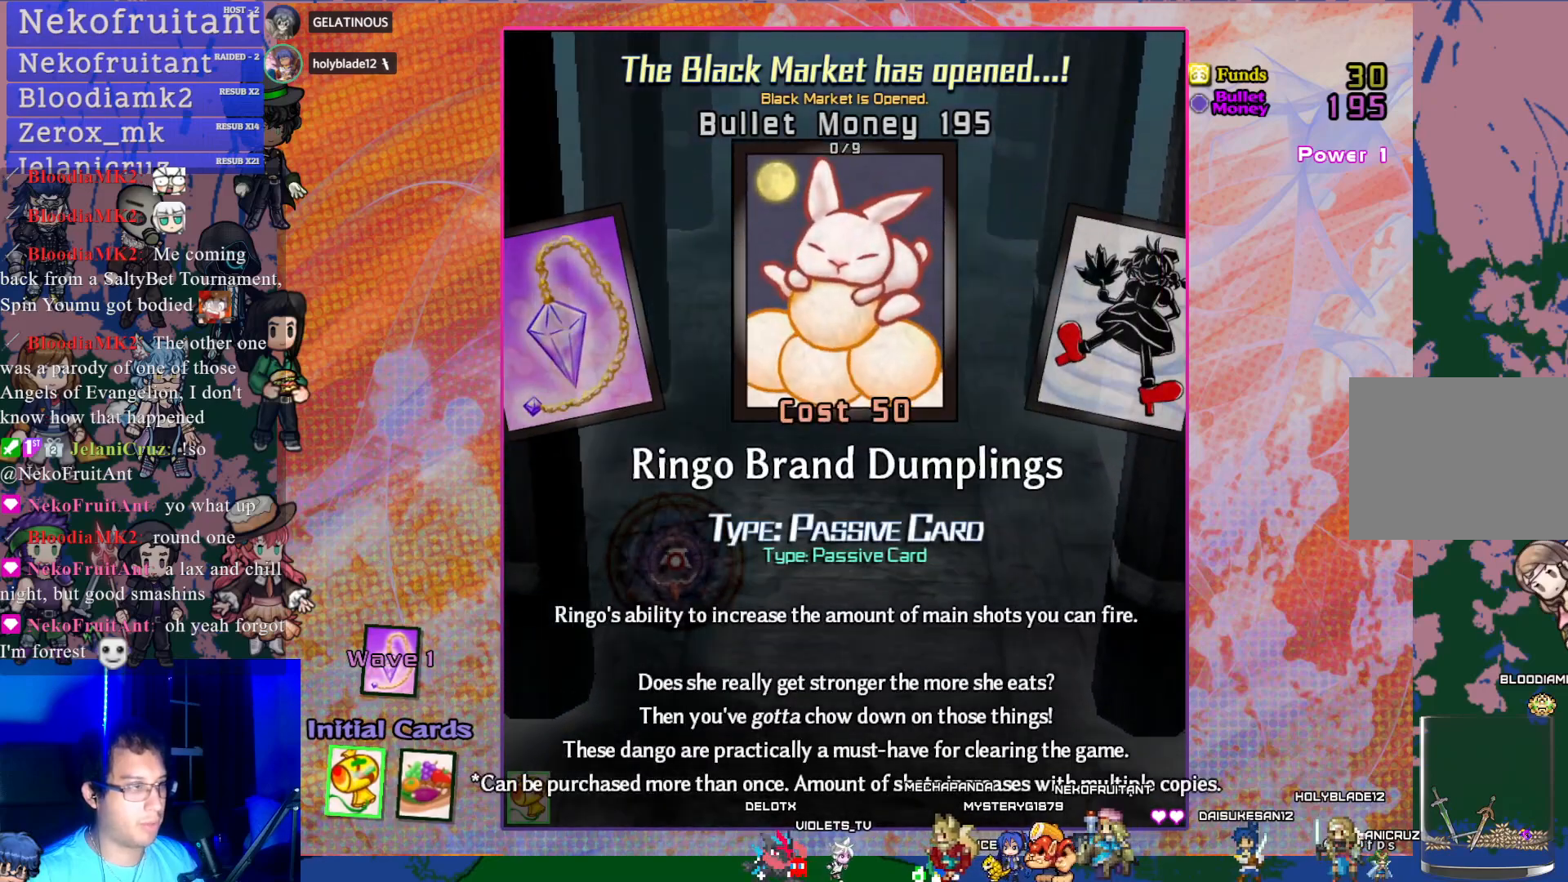
{"buttons": ["DPAD_RIGHT"], "left_stick": "center", "events": [[217, "DPAD_RIGHT", "down"], [317, "DPAD_RIGHT", "up"], [417, "DPAD_RIGHT", "down"]]}
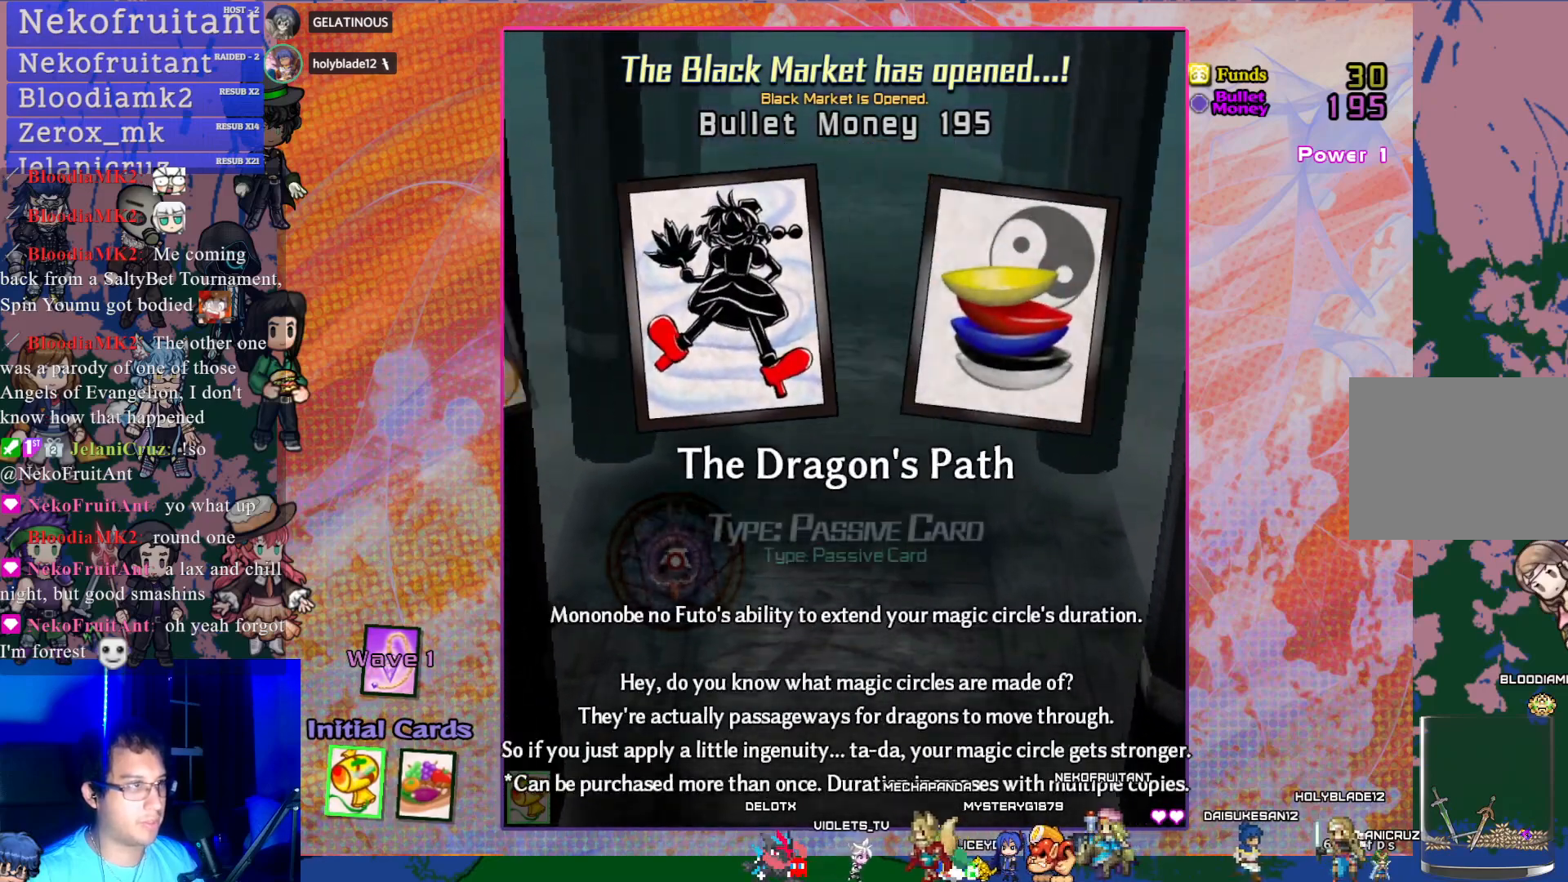
{"buttons": ["DPAD_RIGHT"], "left_stick": "center", "events": [[17, "DPAD_RIGHT", "up"], [100, "DPAD_RIGHT", "down"], [217, "DPAD_RIGHT", "up"], [283, "DPAD_RIGHT", "down"], [383, "DPAD_RIGHT", "up"], [467, "DPAD_RIGHT", "down"]]}
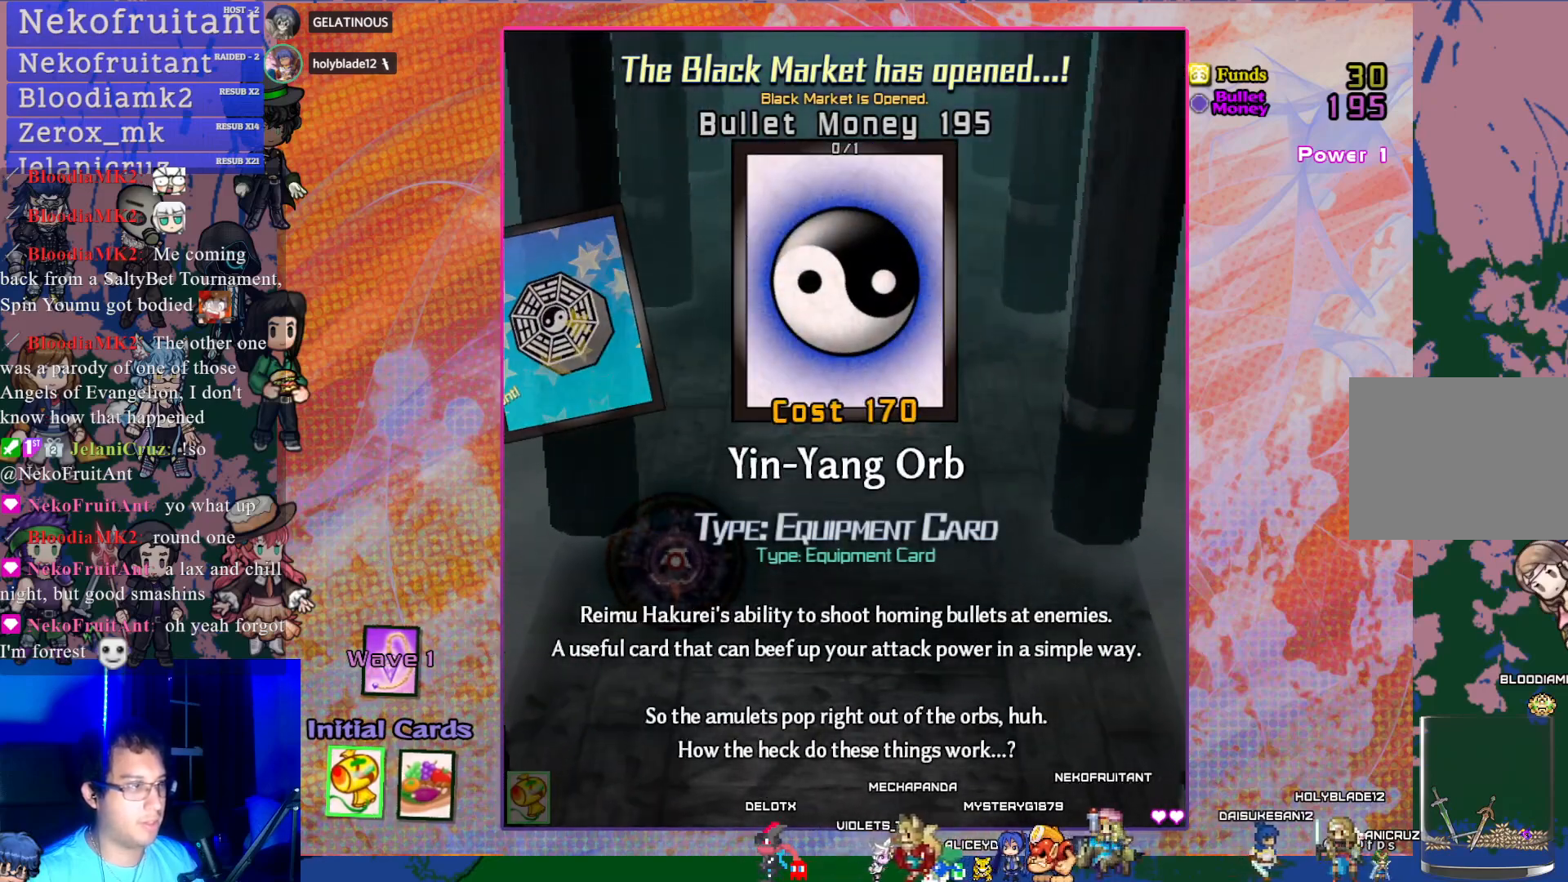
{"buttons": ["DPAD_LEFT"], "left_stick": "center", "events": [[83, "DPAD_RIGHT", "up"], [233, "DPAD_LEFT", "down"], [333, "DPAD_LEFT", "up"], [417, "DPAD_LEFT", "down"]]}
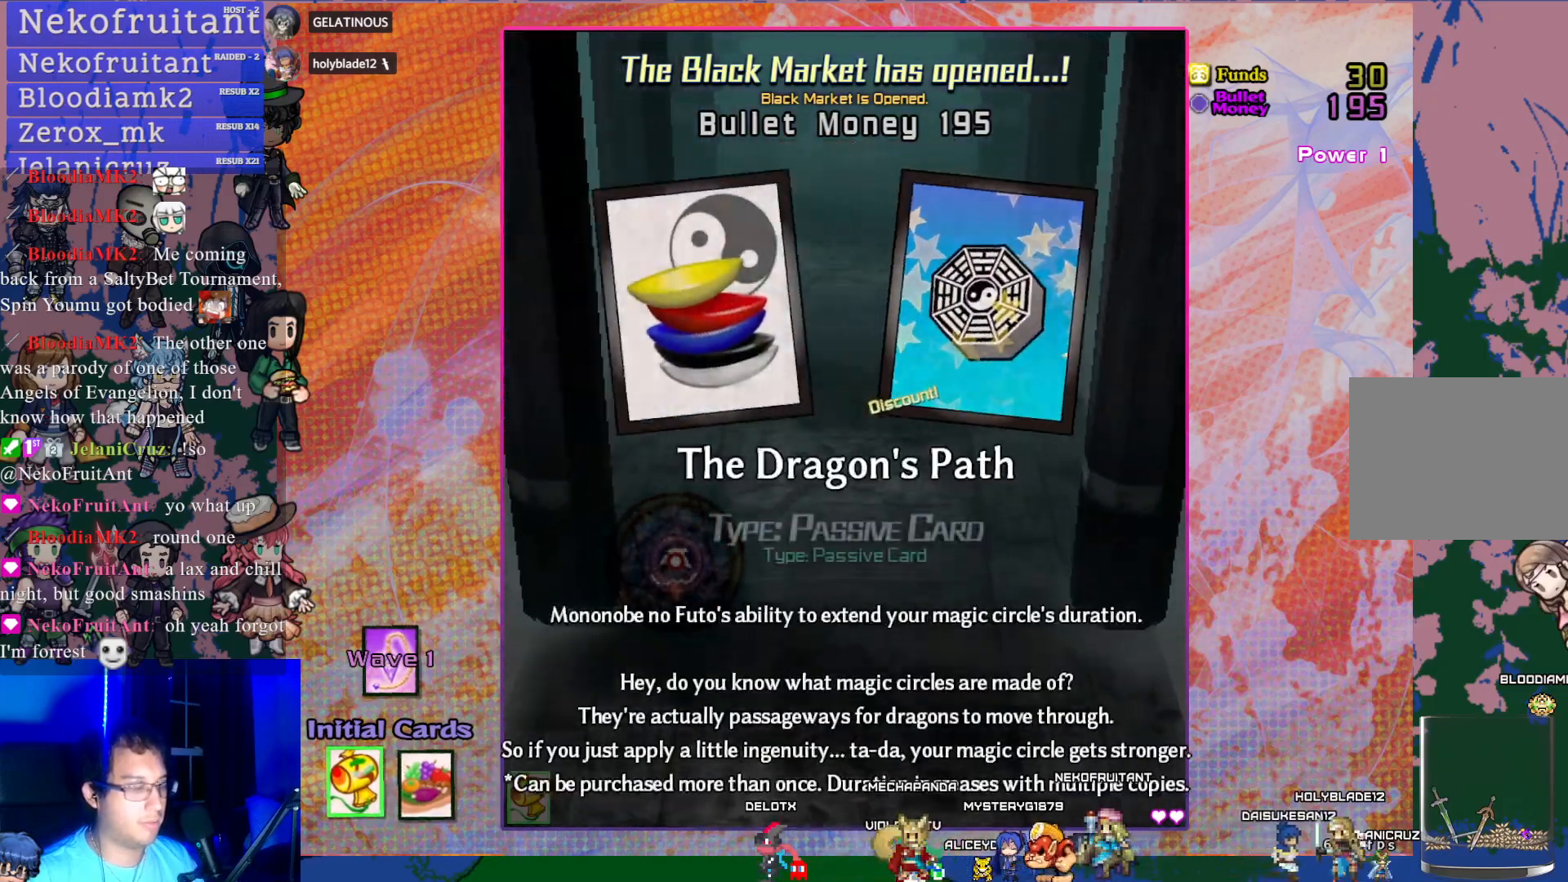
{"buttons": [], "left_stick": "center", "events": [[17, "DPAD_LEFT", "up"], [83, "DPAD_LEFT", "down"], [200, "DPAD_LEFT", "up"], [300, "DPAD_LEFT", "down"], [400, "DPAD_LEFT", "up"]]}